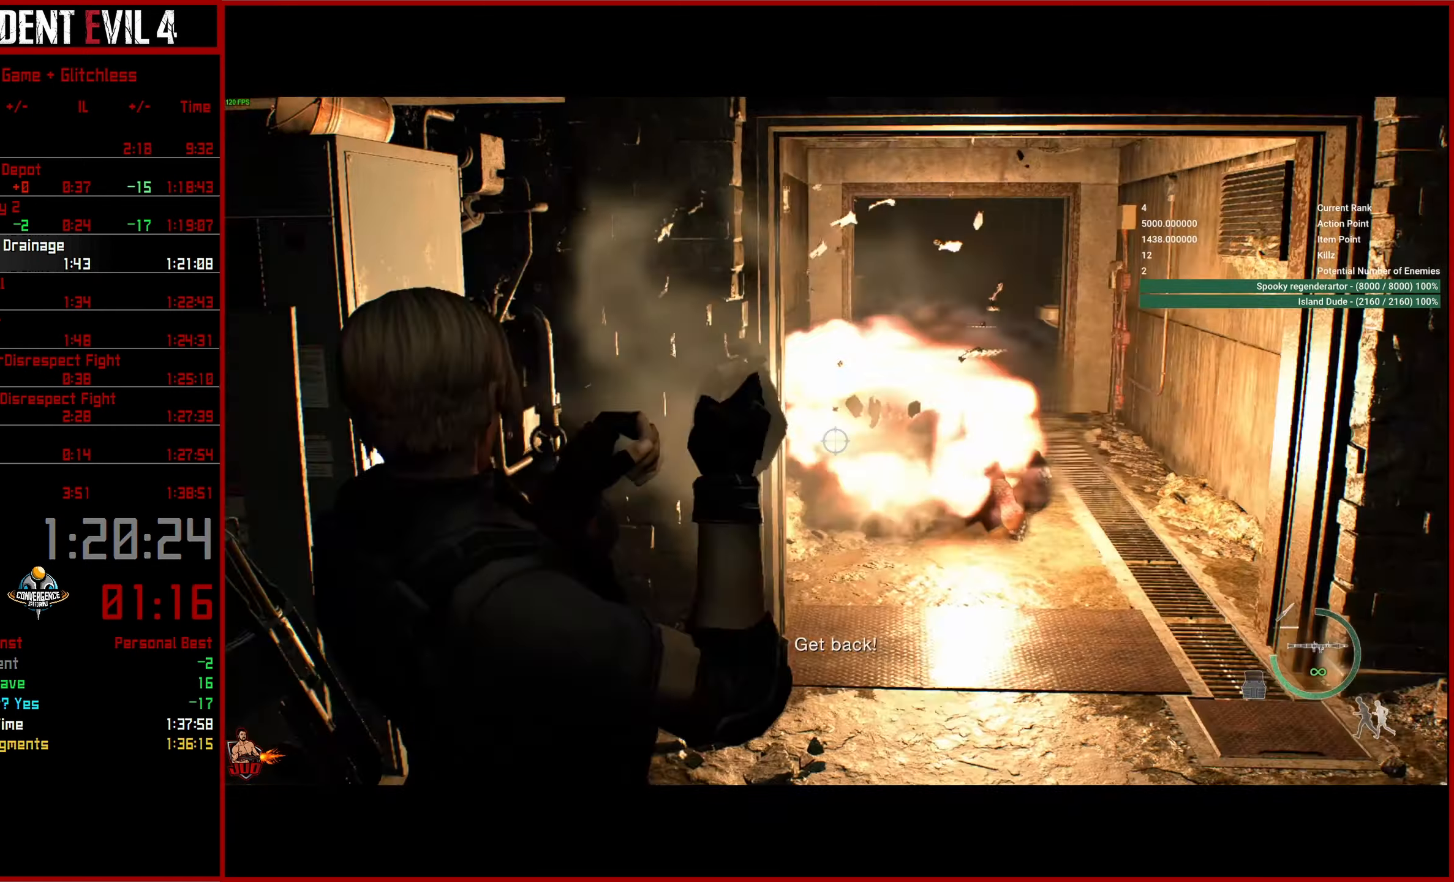
Gameplay with a controller (PlayStation layout); each line is a JSON object with the inputs held at the frame after it. "events" lists button and stick changes between this image and that frame as [ms after this image, input, new state], when the widget could be followed in between.
{"buttons": [], "left_stick": "up", "right_stick": "left", "events": [[83, "left_stick", "left"], [300, "left_stick", "up-left"], [450, "left_stick", "up"]]}
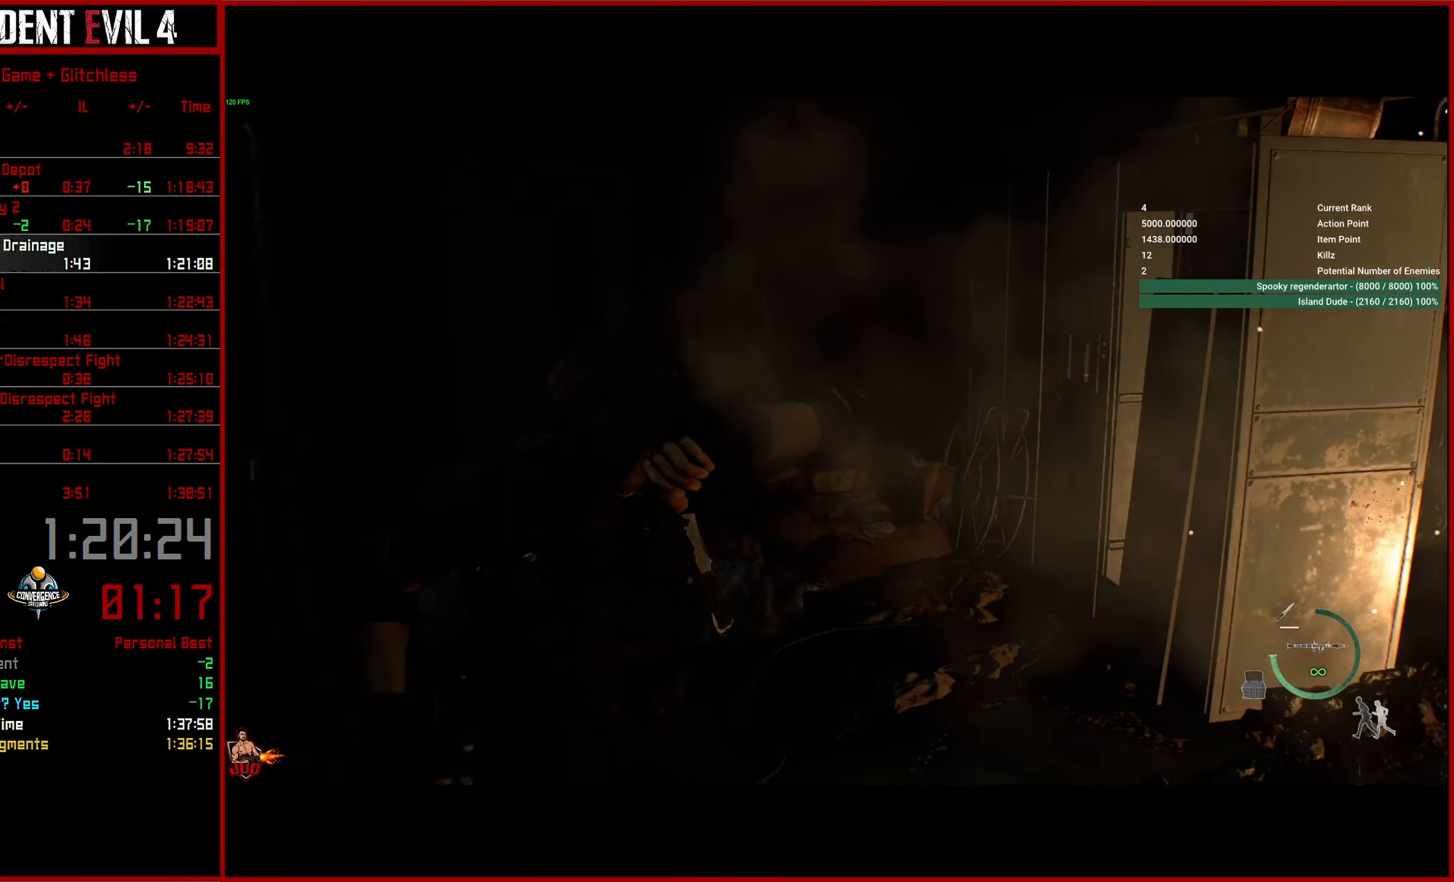
{"buttons": [], "left_stick": "up", "right_stick": "left", "events": [[167, "L3", "down"], [250, "L3", "up"], [317, "L3", "down"], [417, "L3", "up"]]}
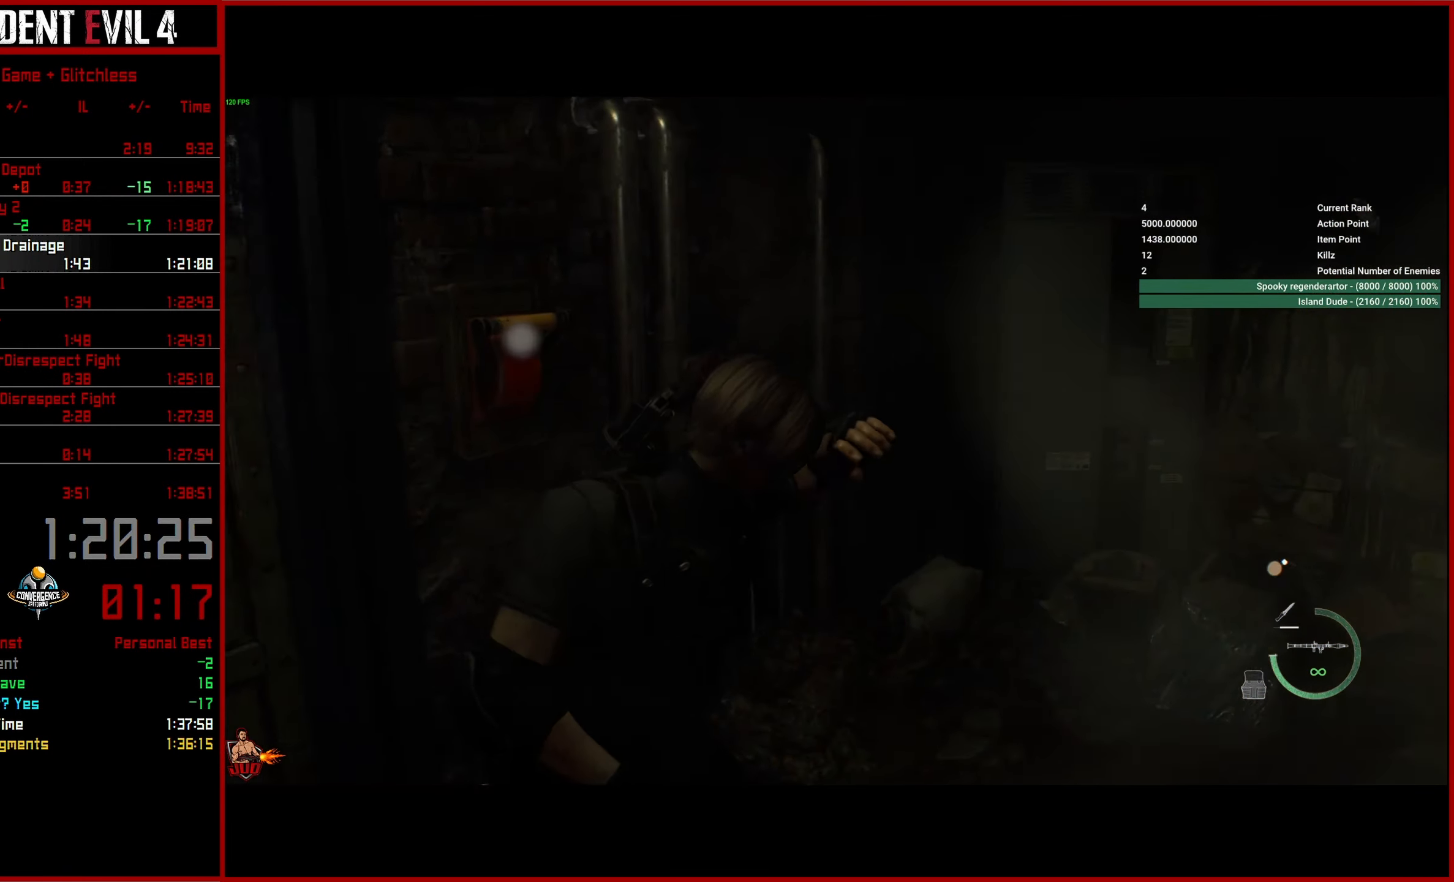
{"buttons": [], "left_stick": "center", "right_stick": "left", "events": [[17, "left_stick", "up-left"], [133, "CROSS", "down"], [183, "left_stick", "center"], [250, "CROSS", "up"]]}
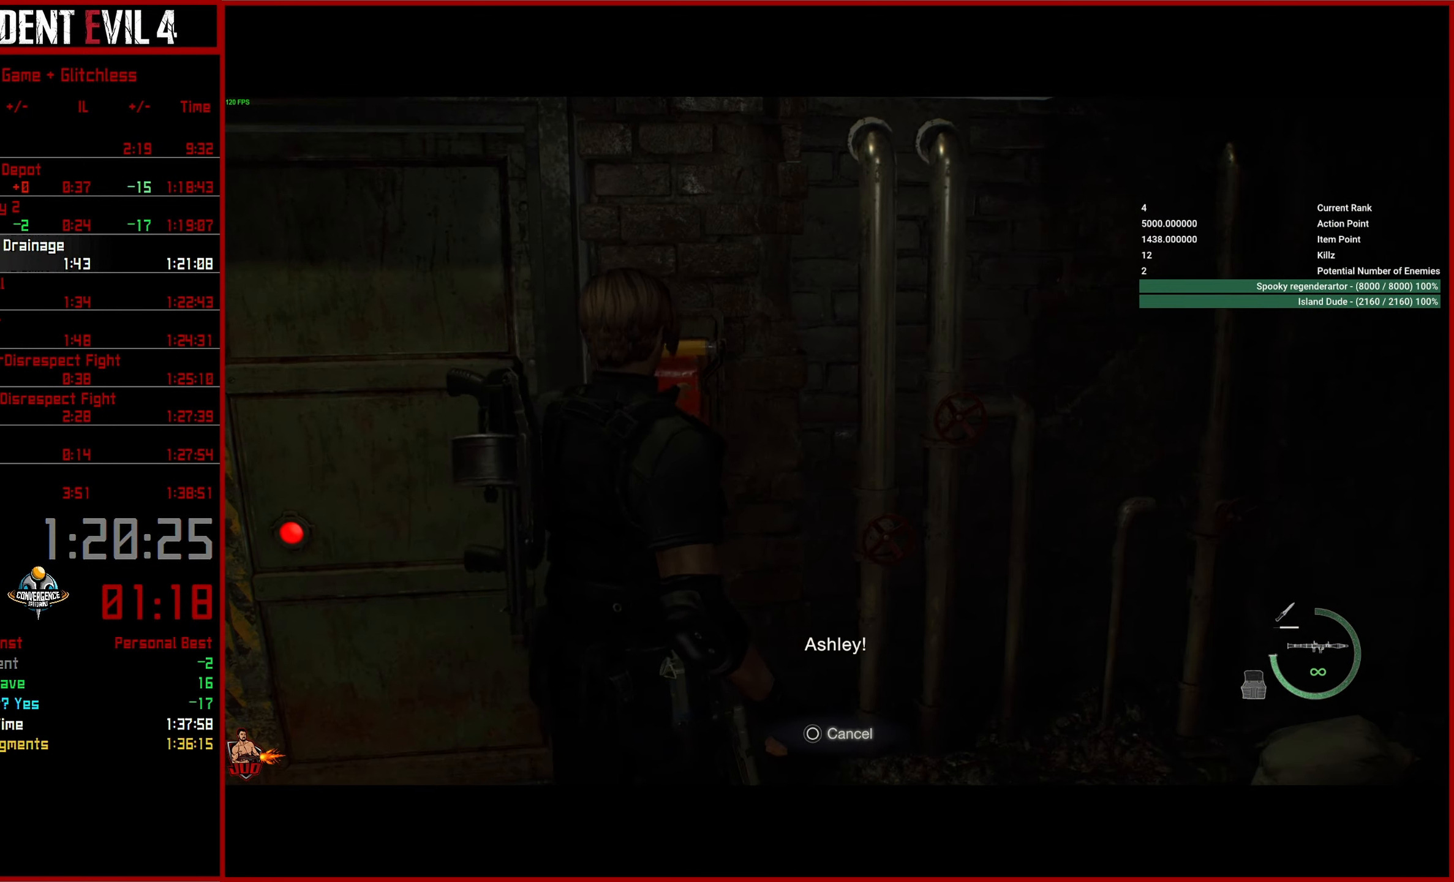
{"buttons": [], "left_stick": "center", "right_stick": "left", "events": []}
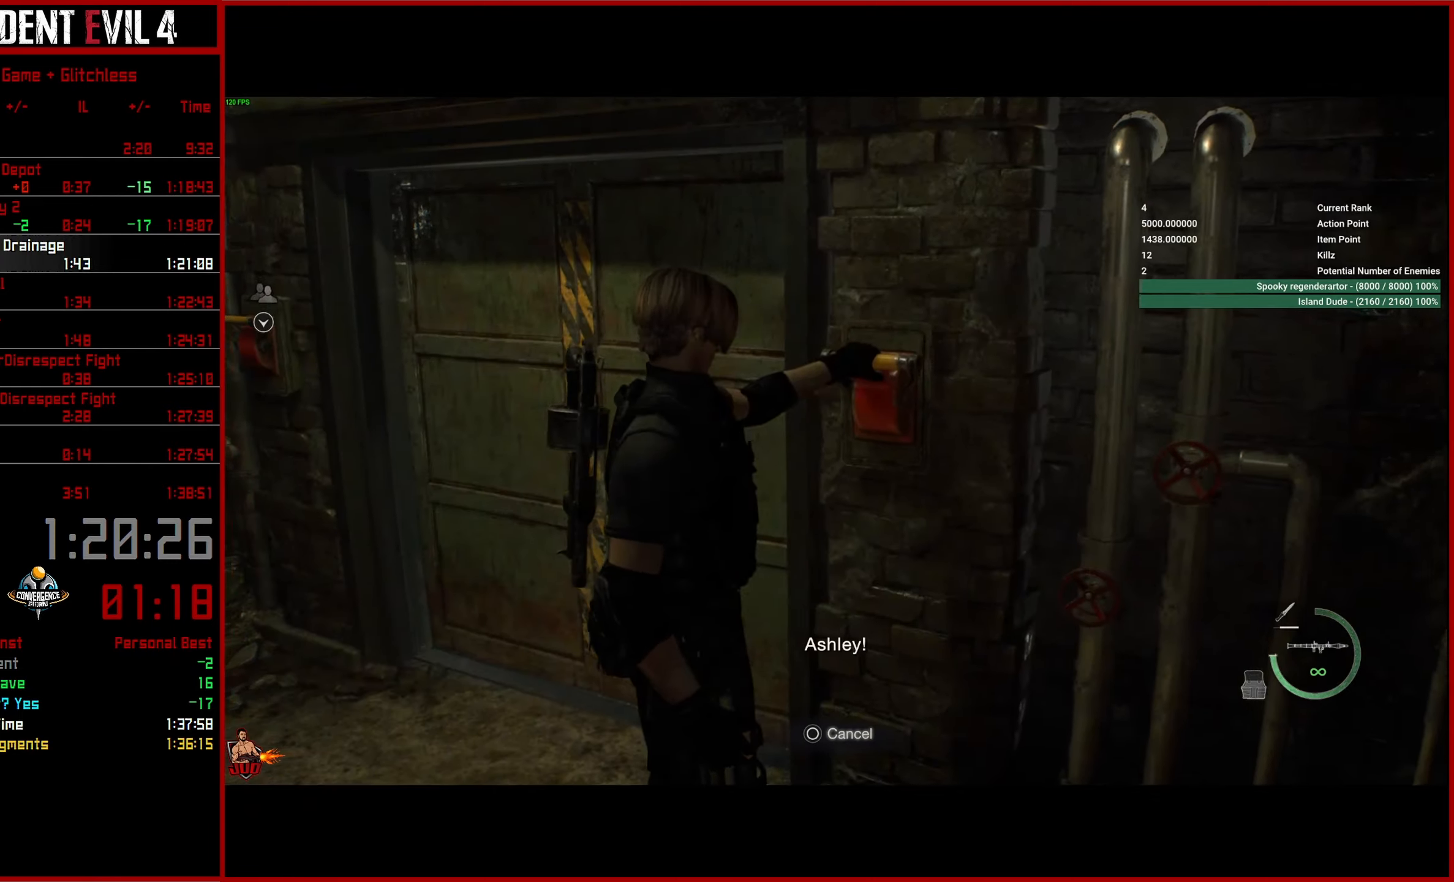
{"buttons": [], "left_stick": "center", "right_stick": "left", "events": []}
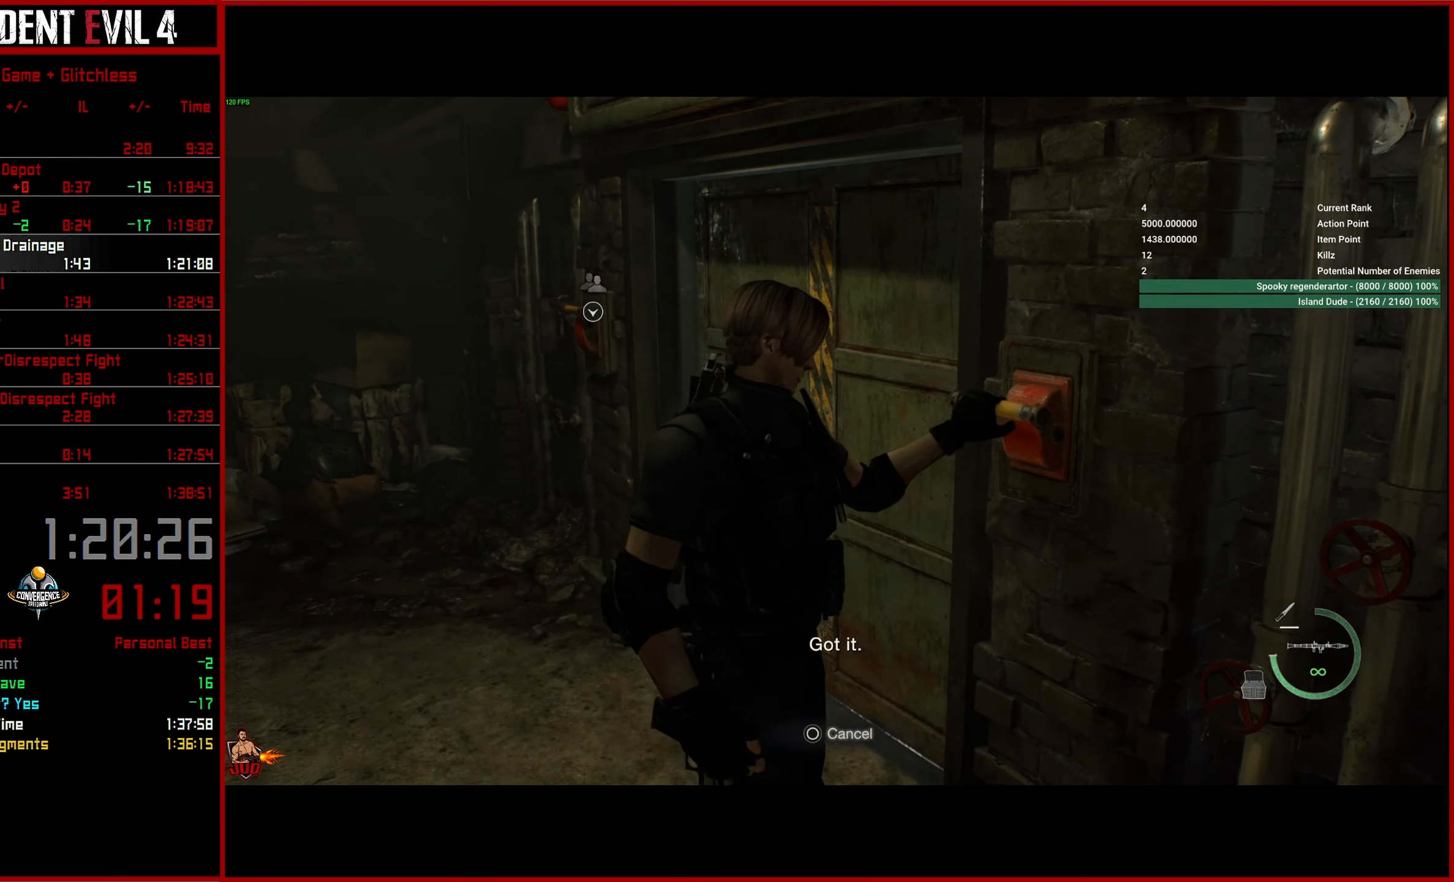
{"buttons": [], "left_stick": "center", "right_stick": "center", "events": [[100, "right_stick", "center"]]}
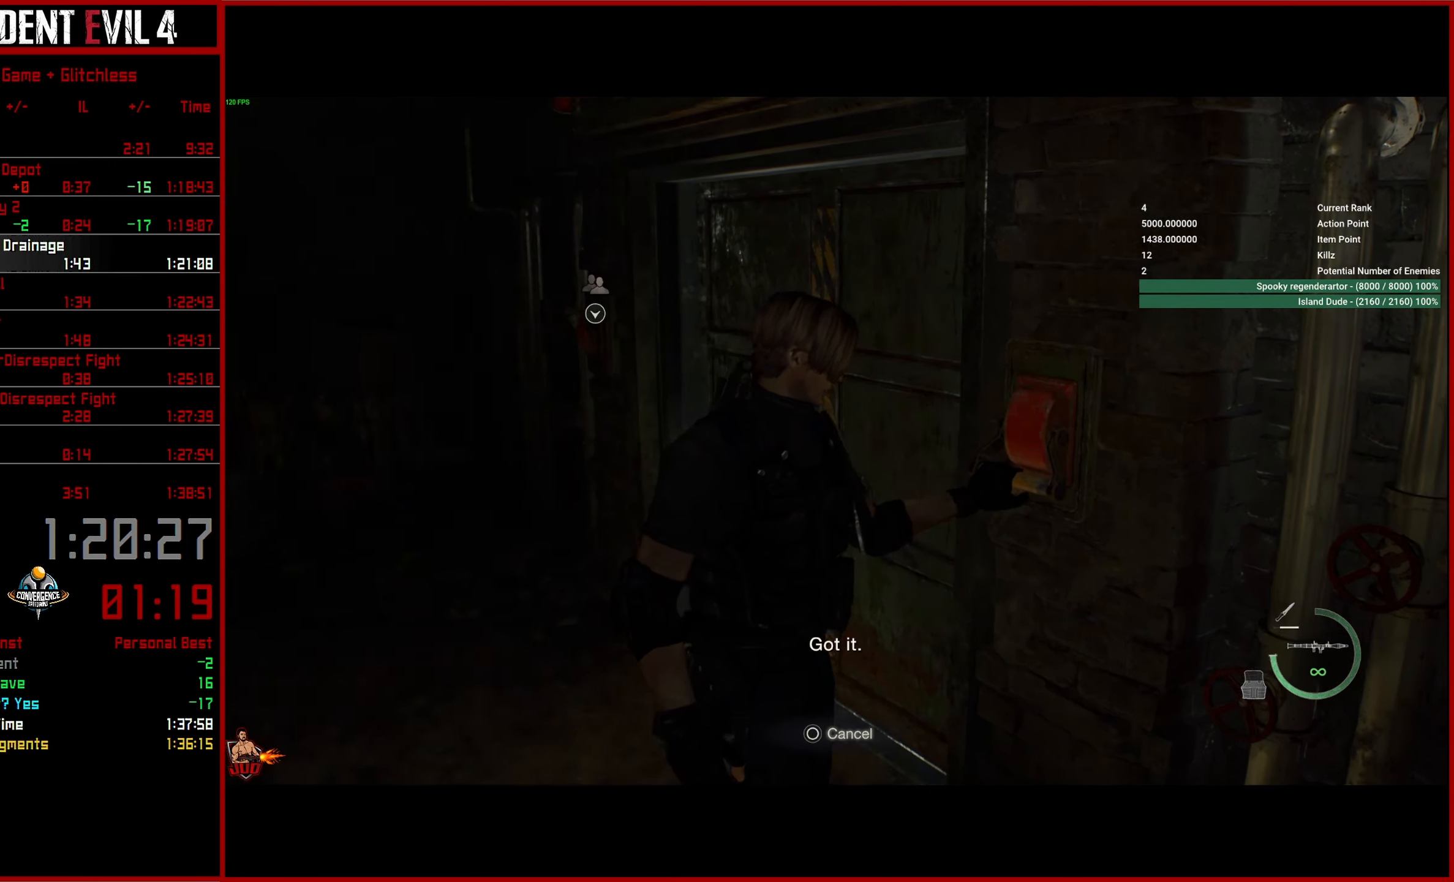
{"buttons": [], "left_stick": "center", "right_stick": "center", "events": []}
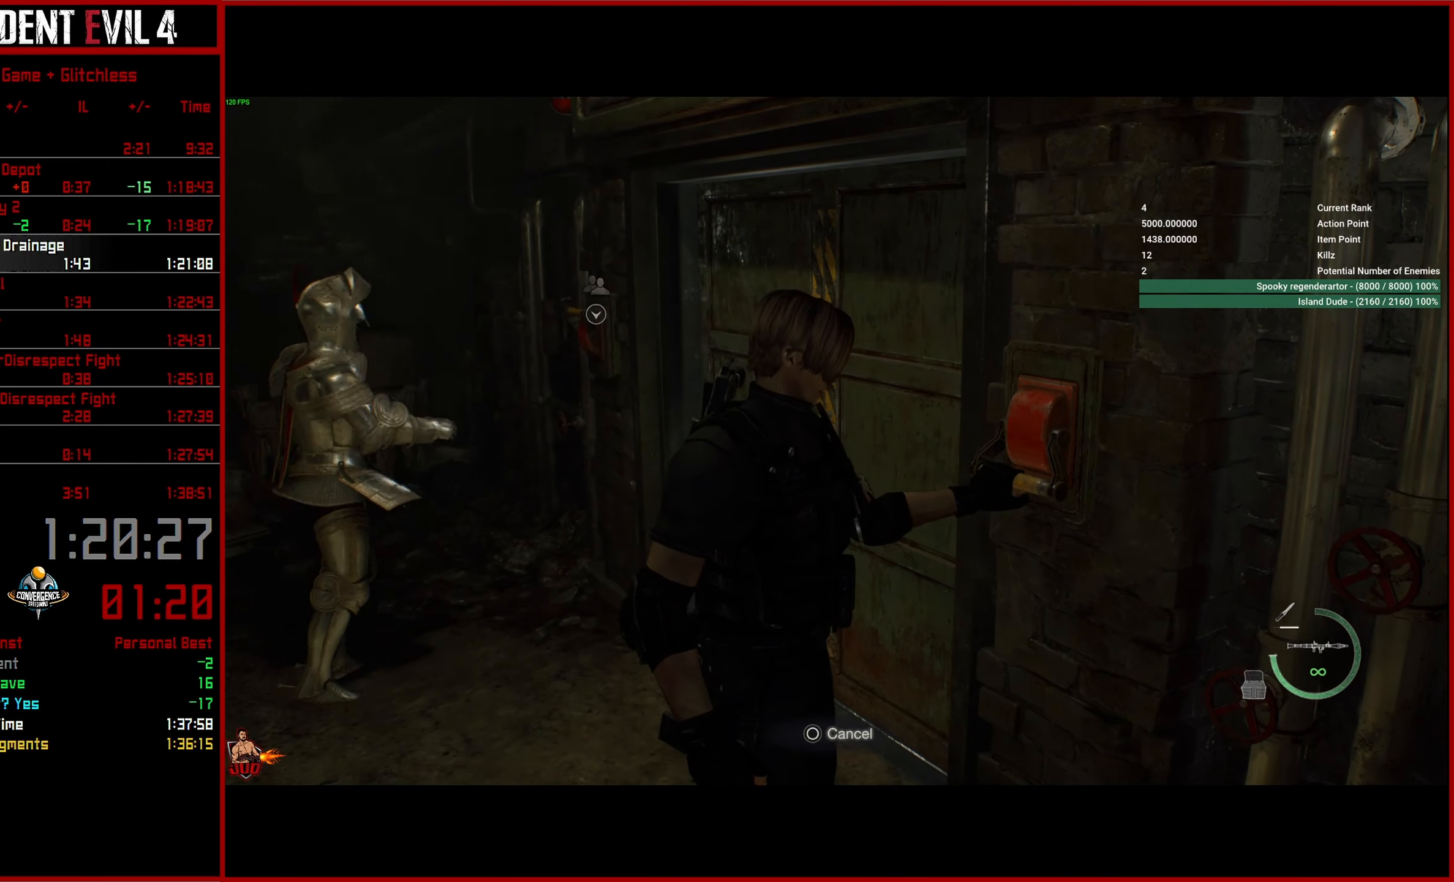
{"buttons": [], "left_stick": "center", "right_stick": "up-right", "events": [[117, "right_stick", "right"], [334, "right_stick", "up-right"]]}
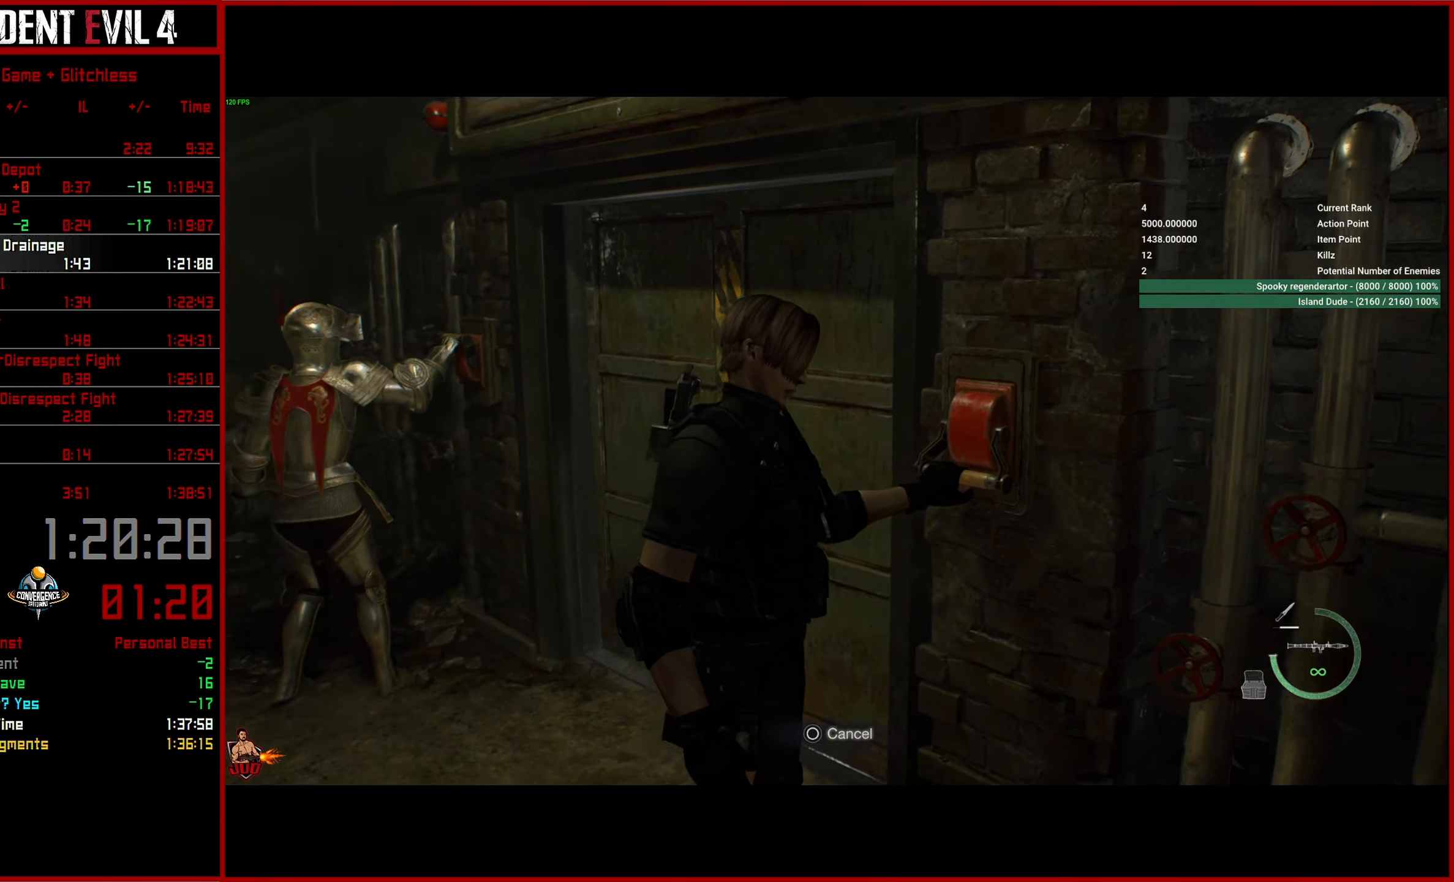
{"buttons": [], "left_stick": "center", "right_stick": "up-right", "events": []}
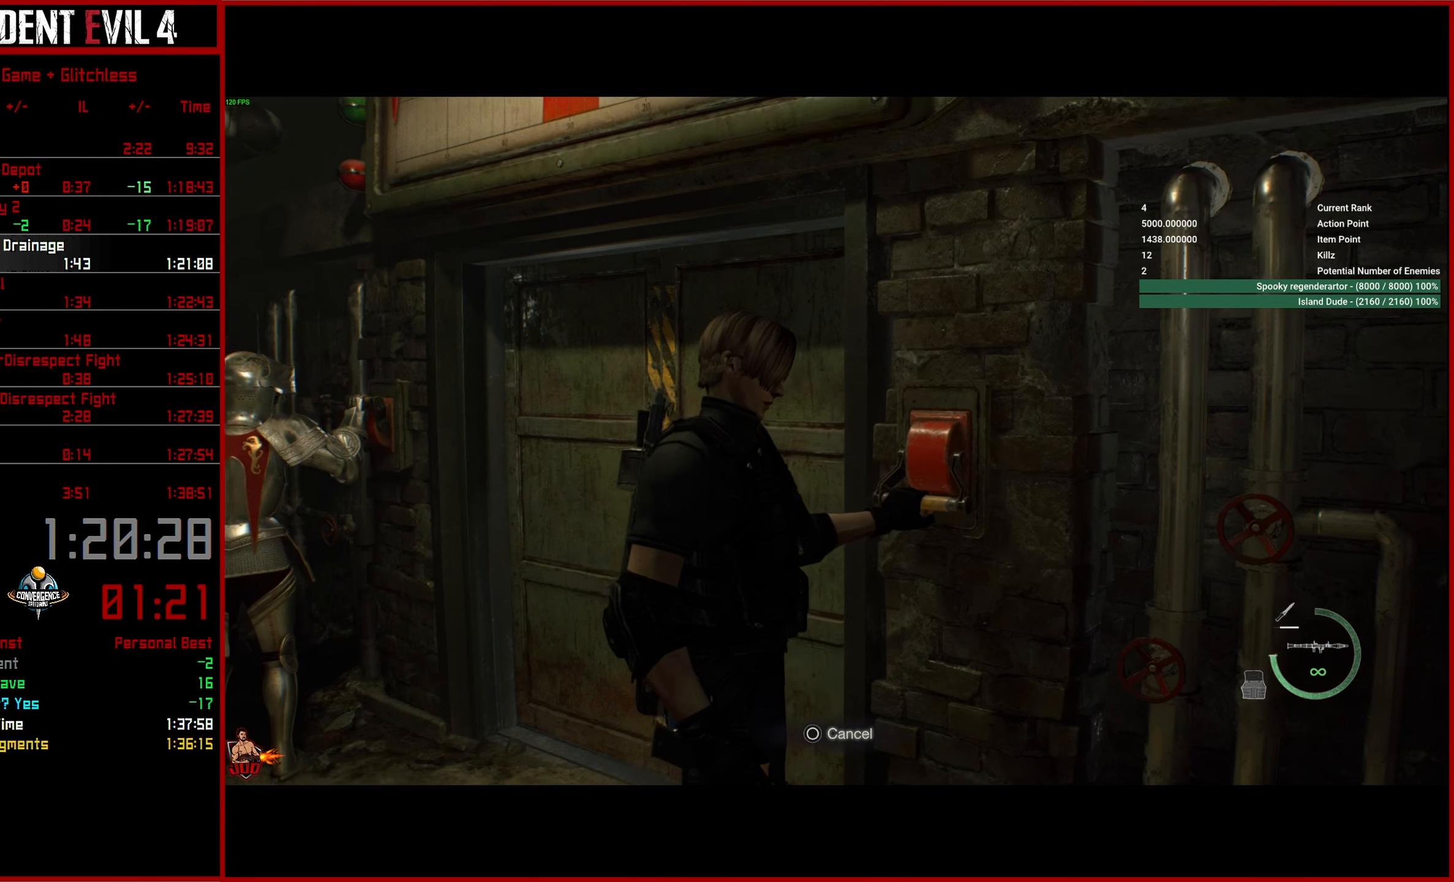
{"buttons": [], "left_stick": "center", "right_stick": "center", "events": [[317, "right_stick", "center"]]}
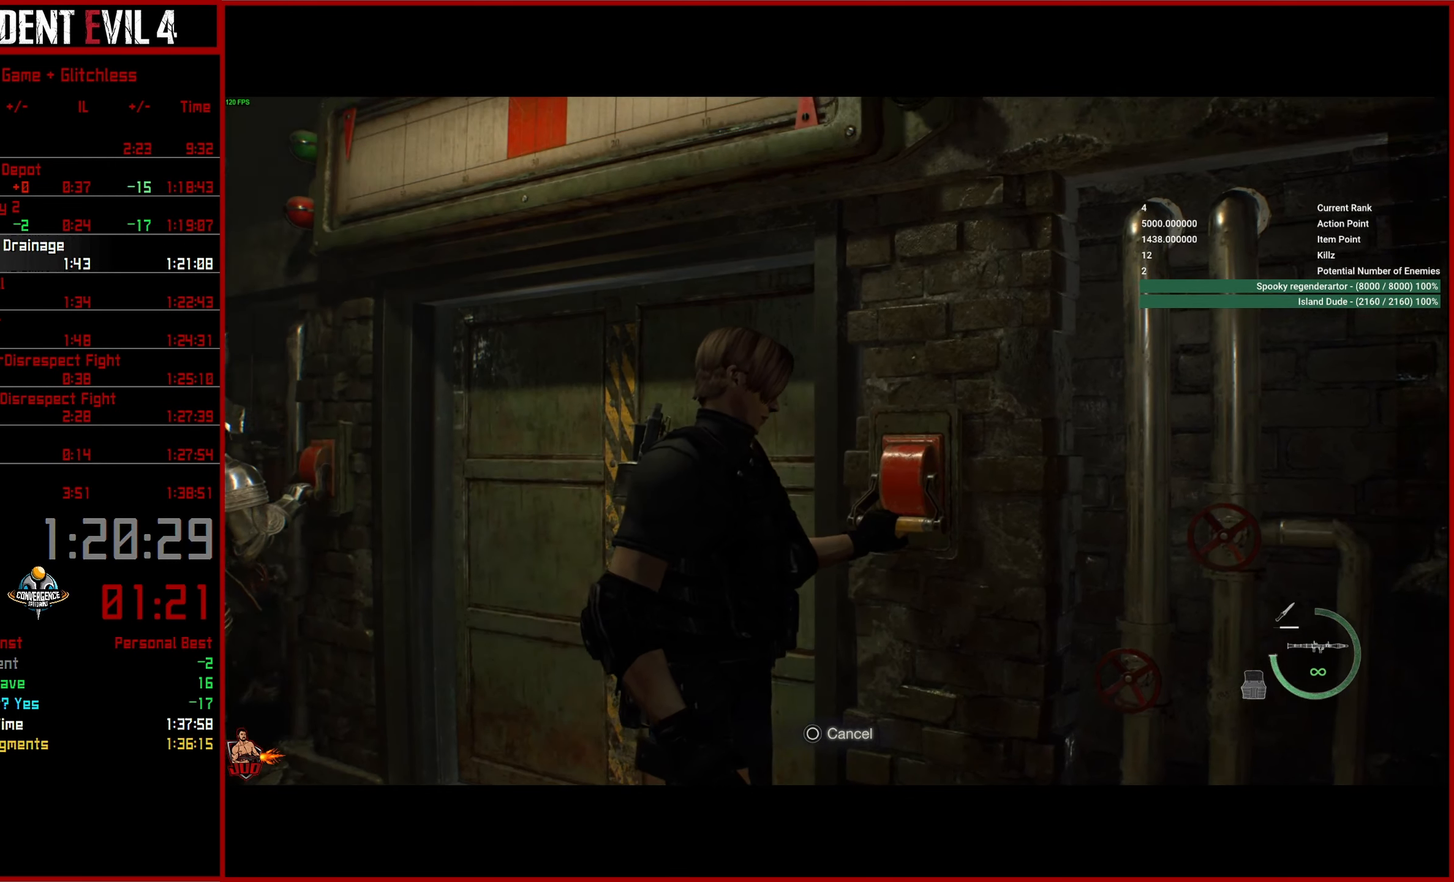
{"buttons": [], "left_stick": "center", "right_stick": "center", "events": []}
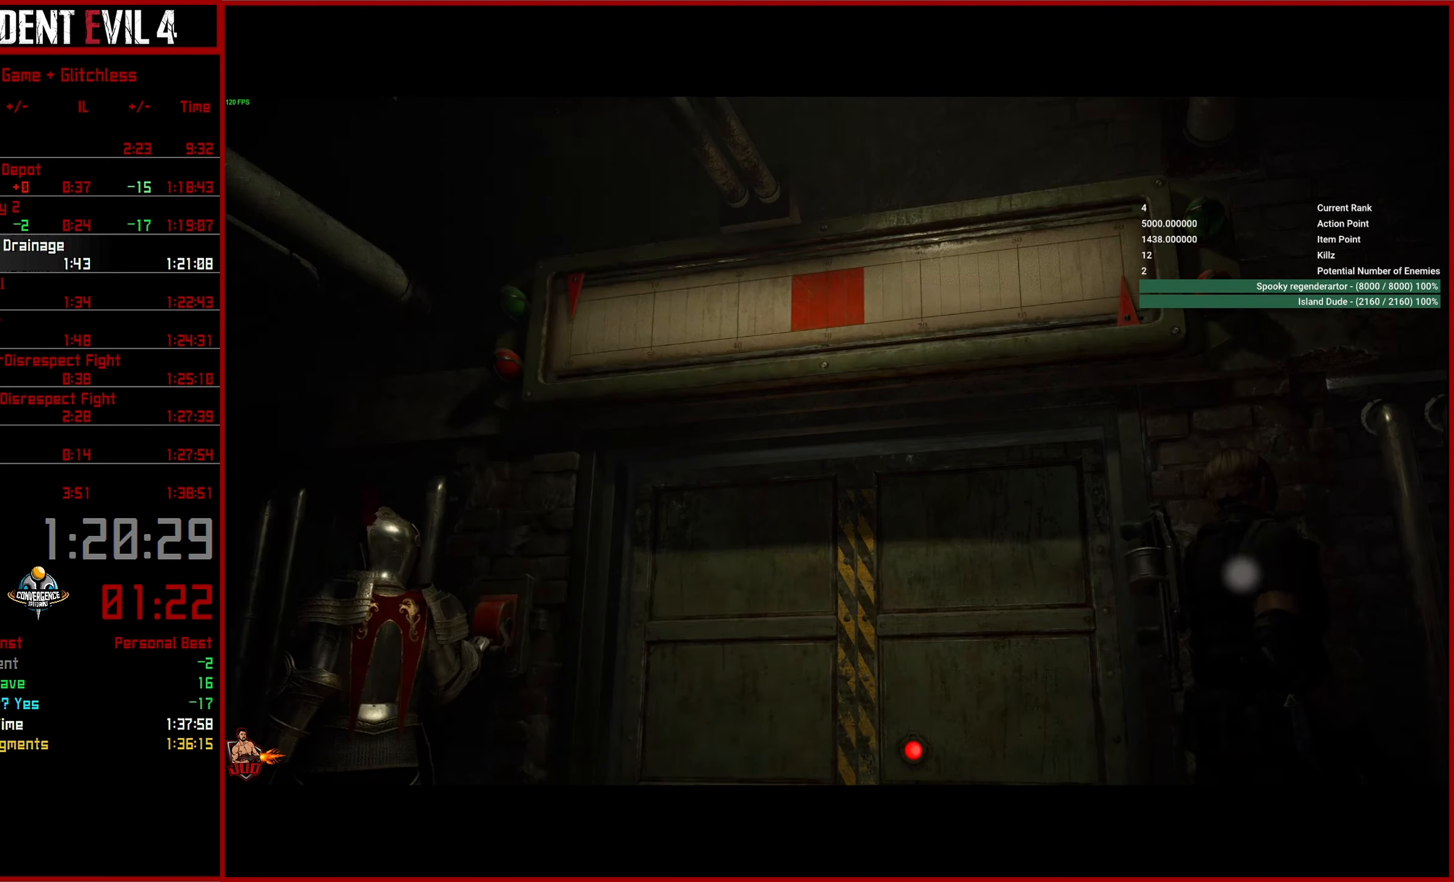
{"buttons": [], "left_stick": "center", "right_stick": "center", "events": []}
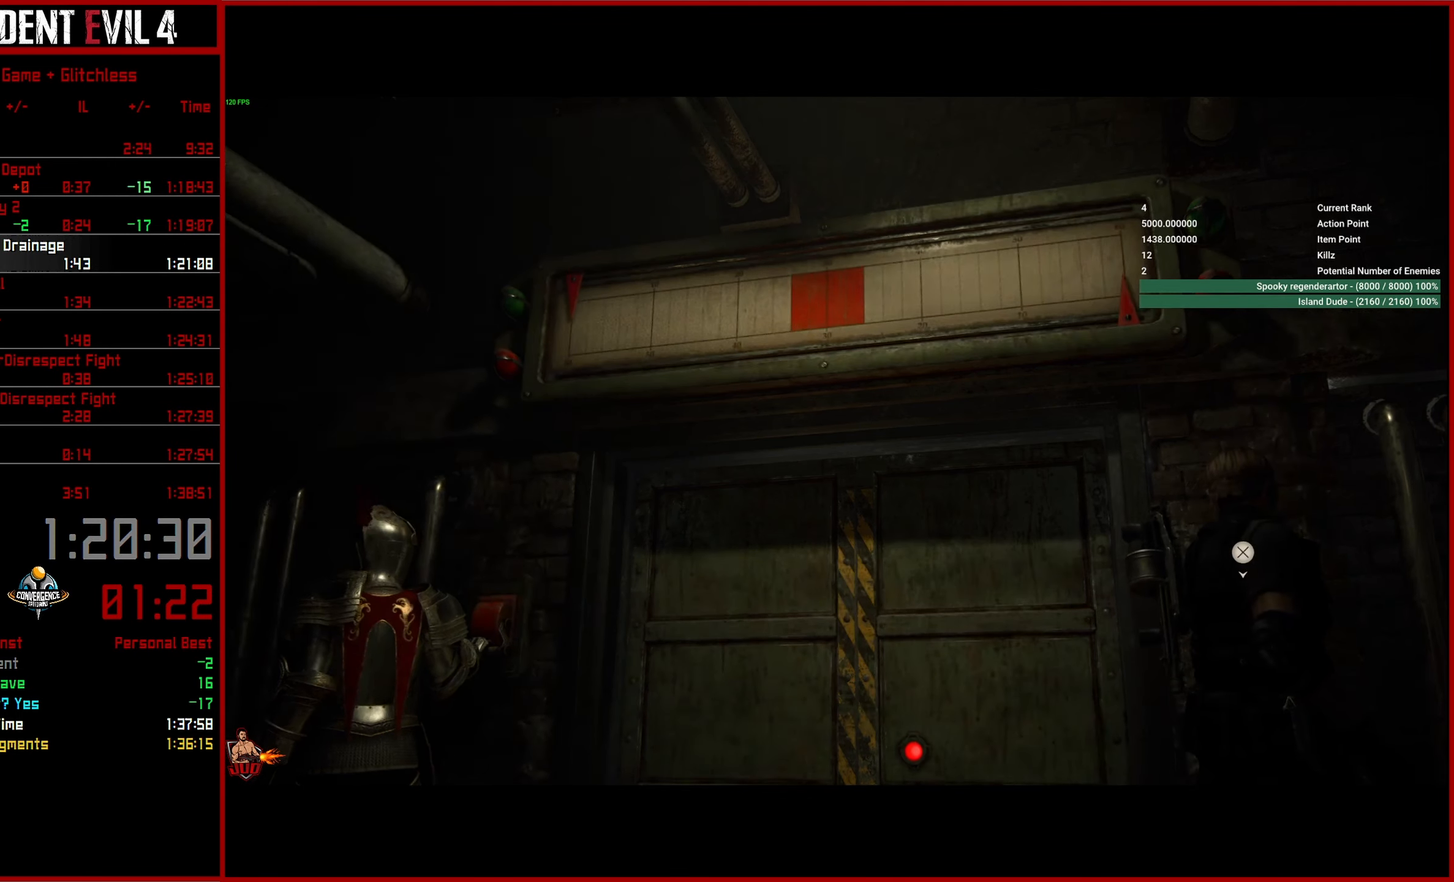
{"buttons": [], "left_stick": "center", "right_stick": "center", "events": []}
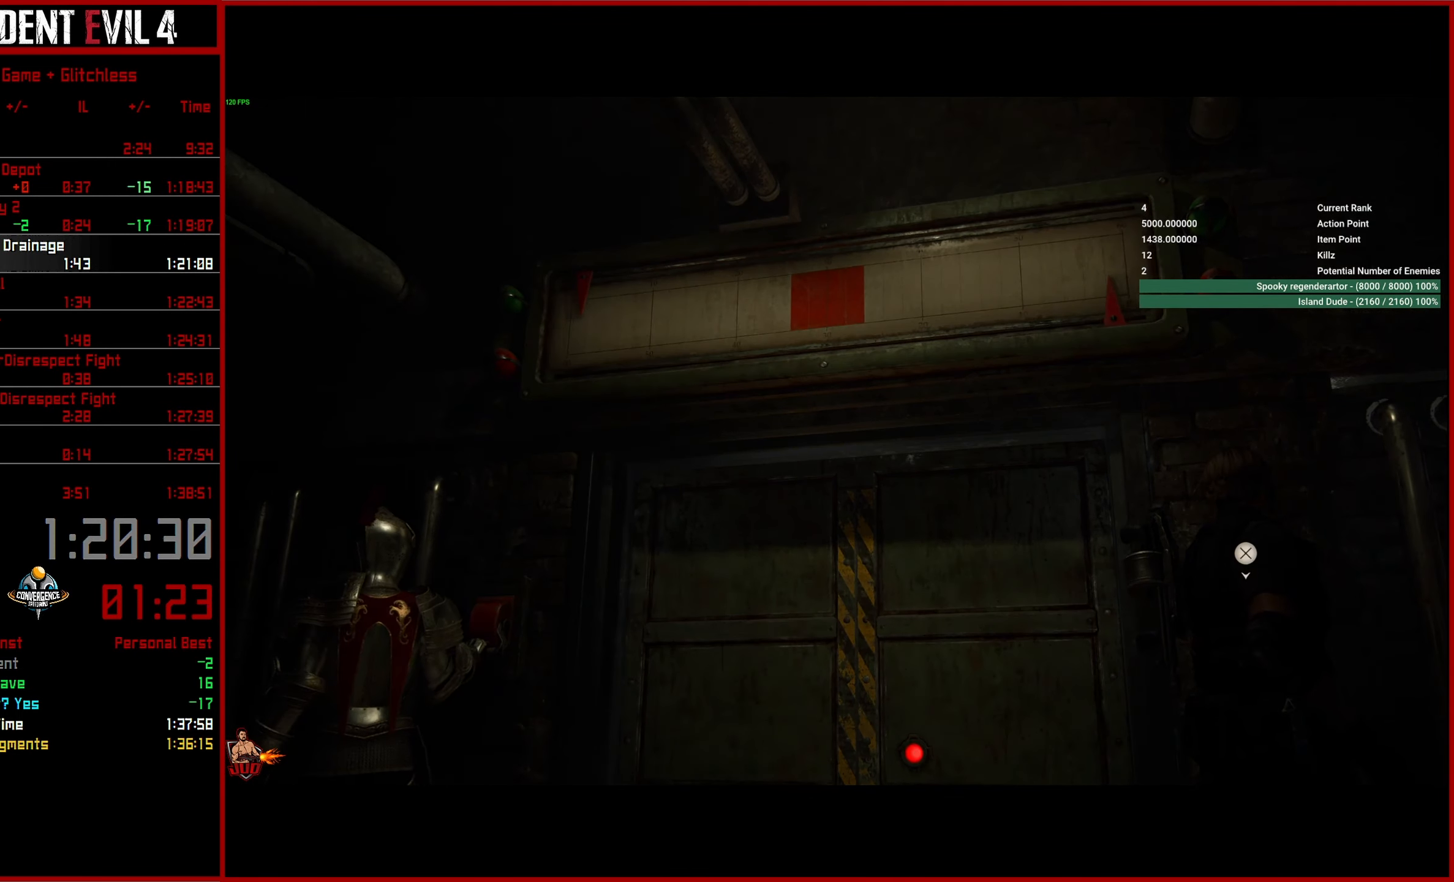
{"buttons": [], "left_stick": "center", "right_stick": "center", "events": []}
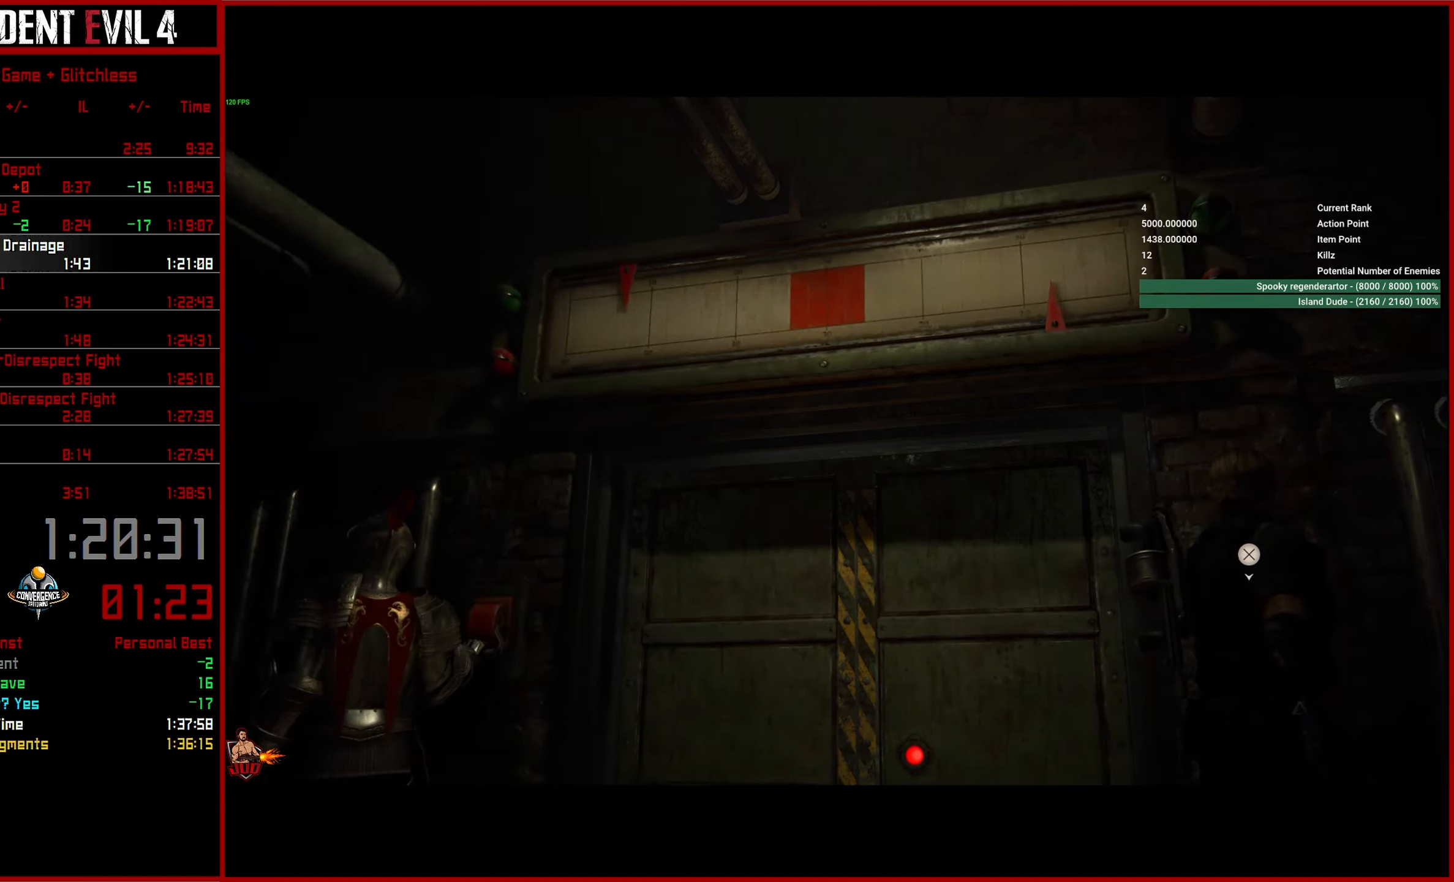
{"buttons": [], "left_stick": "center", "right_stick": "center", "events": []}
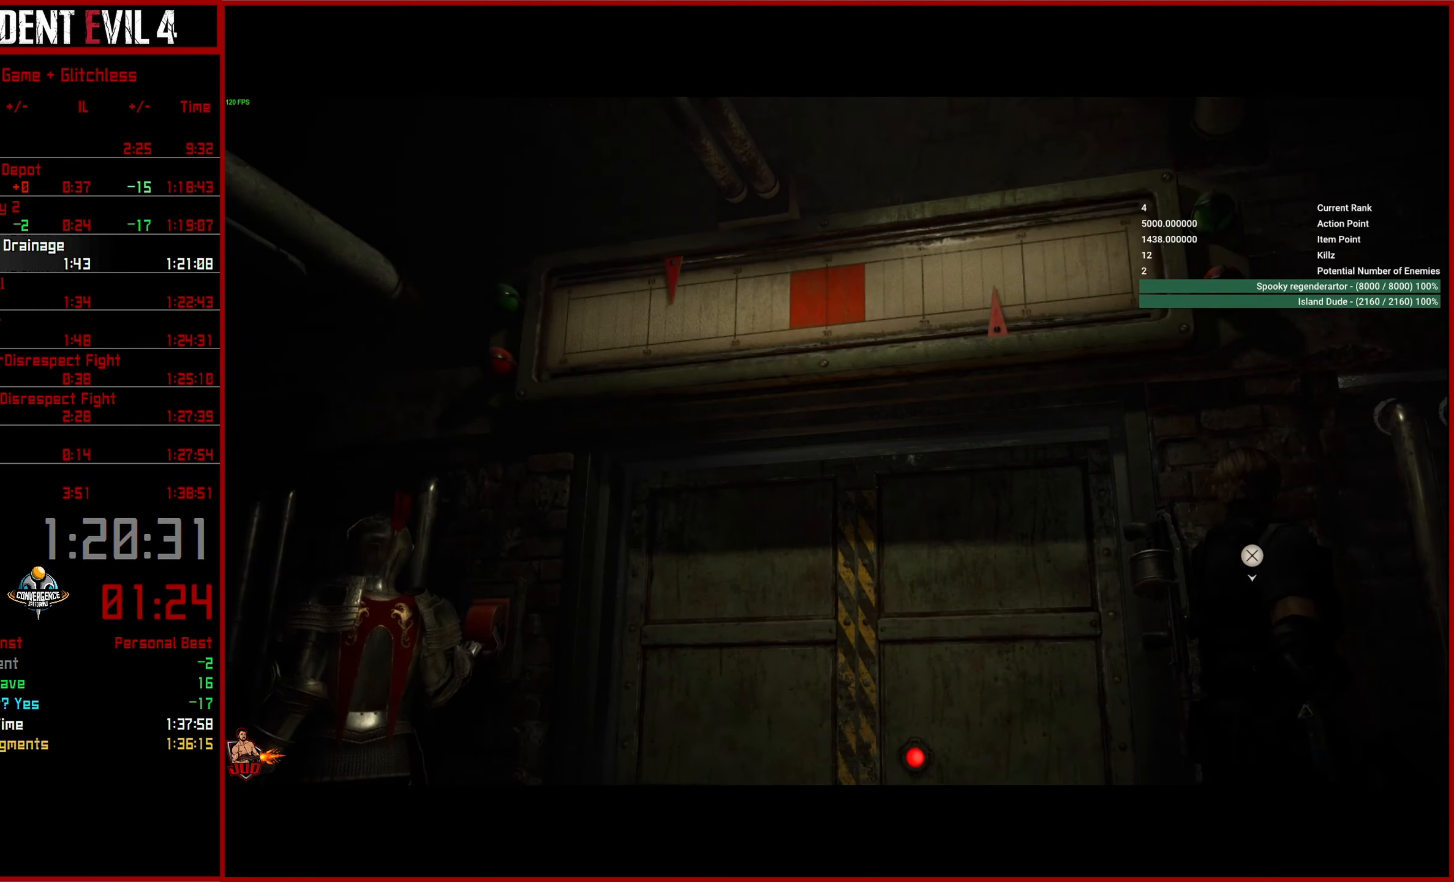
{"buttons": [], "left_stick": "center", "right_stick": "center", "events": []}
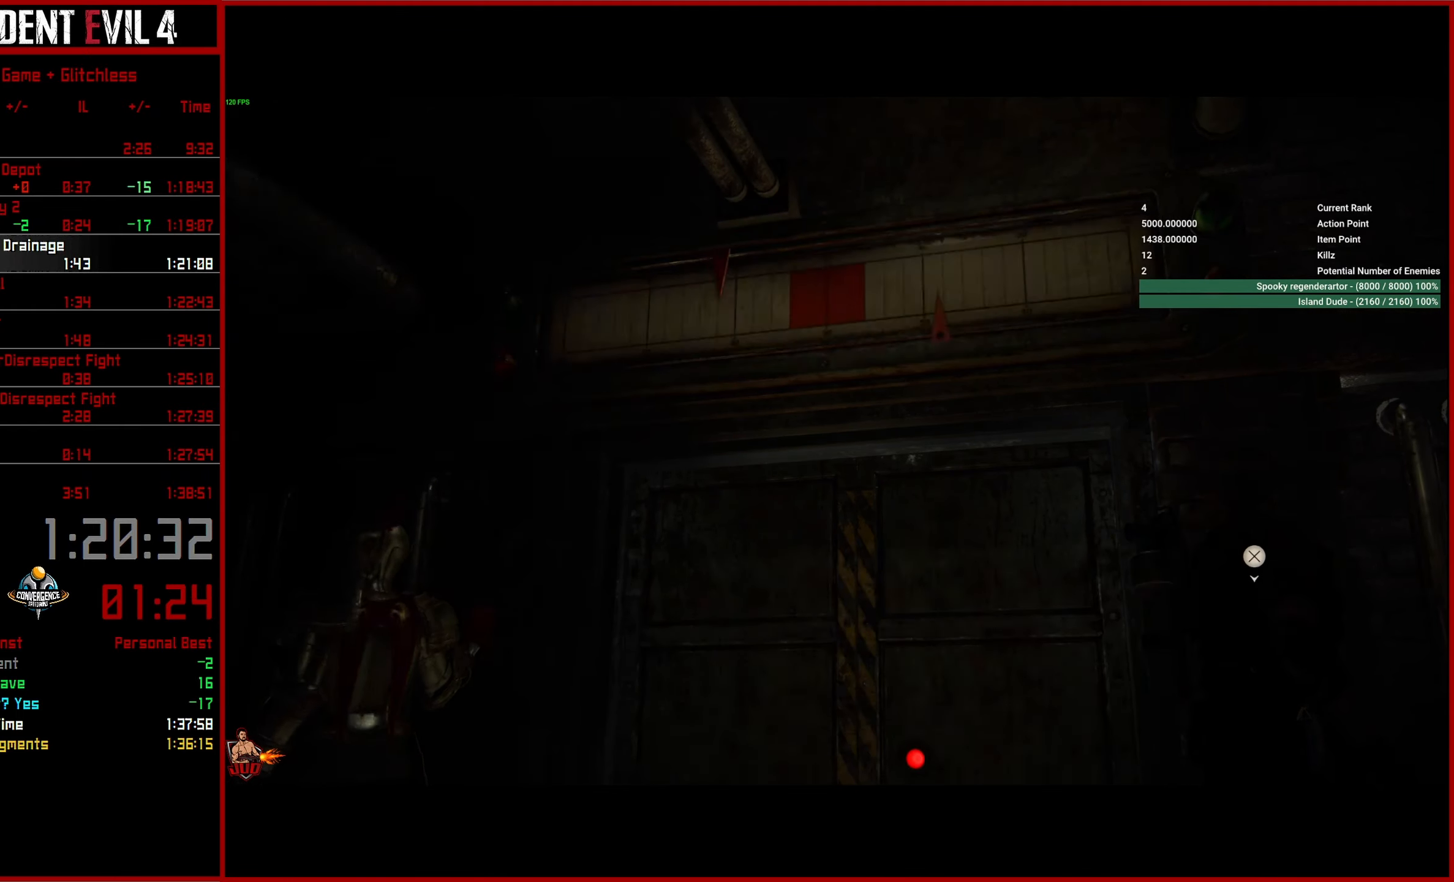
{"buttons": ["CROSS"], "left_stick": "center", "right_stick": "center", "events": [[450, "CROSS", "down"]]}
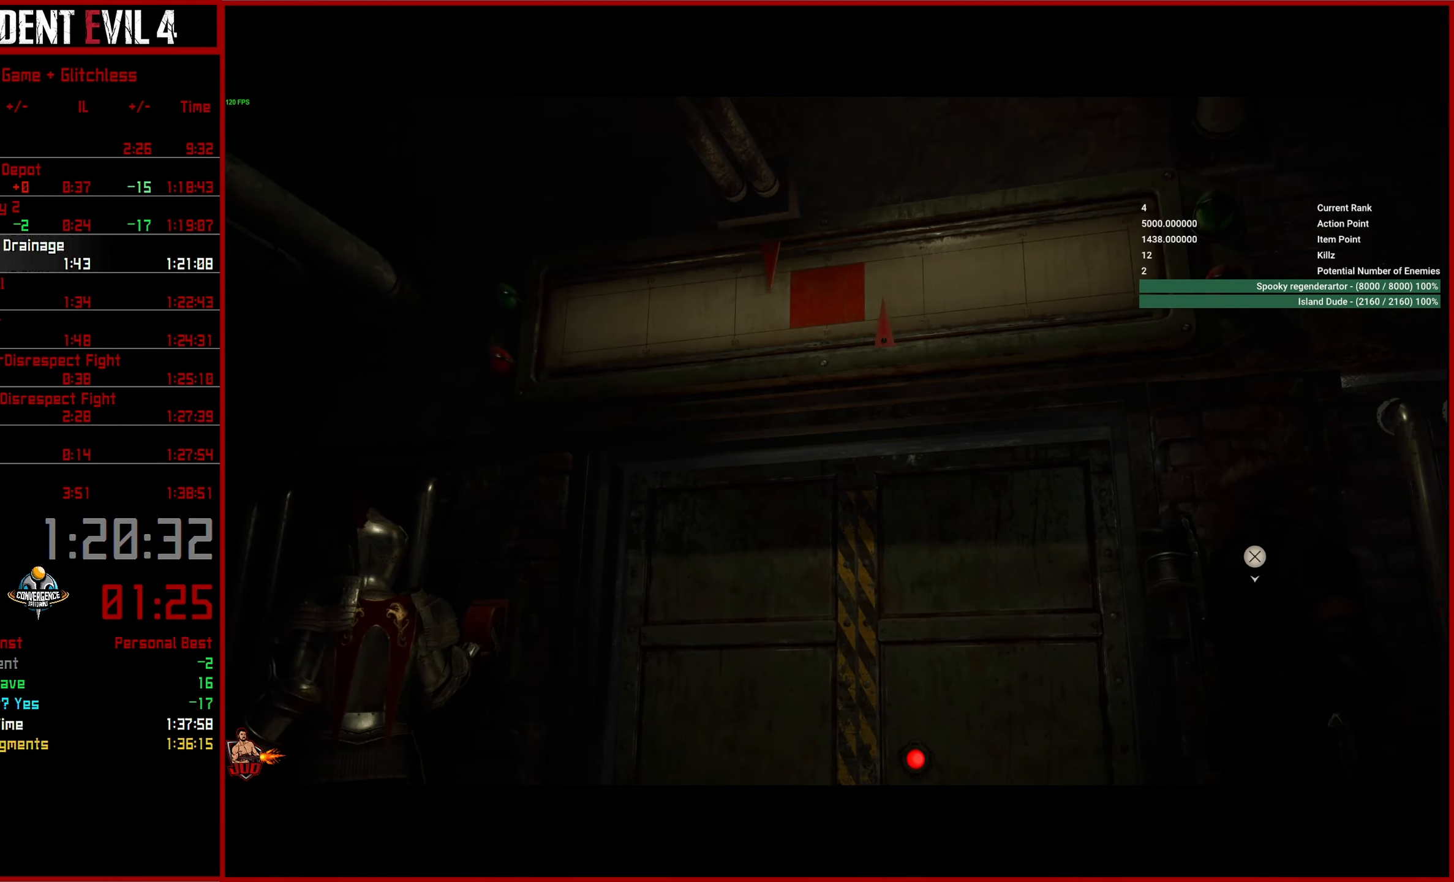
{"buttons": [], "left_stick": "center", "right_stick": "center", "events": [[66, "CROSS", "up"]]}
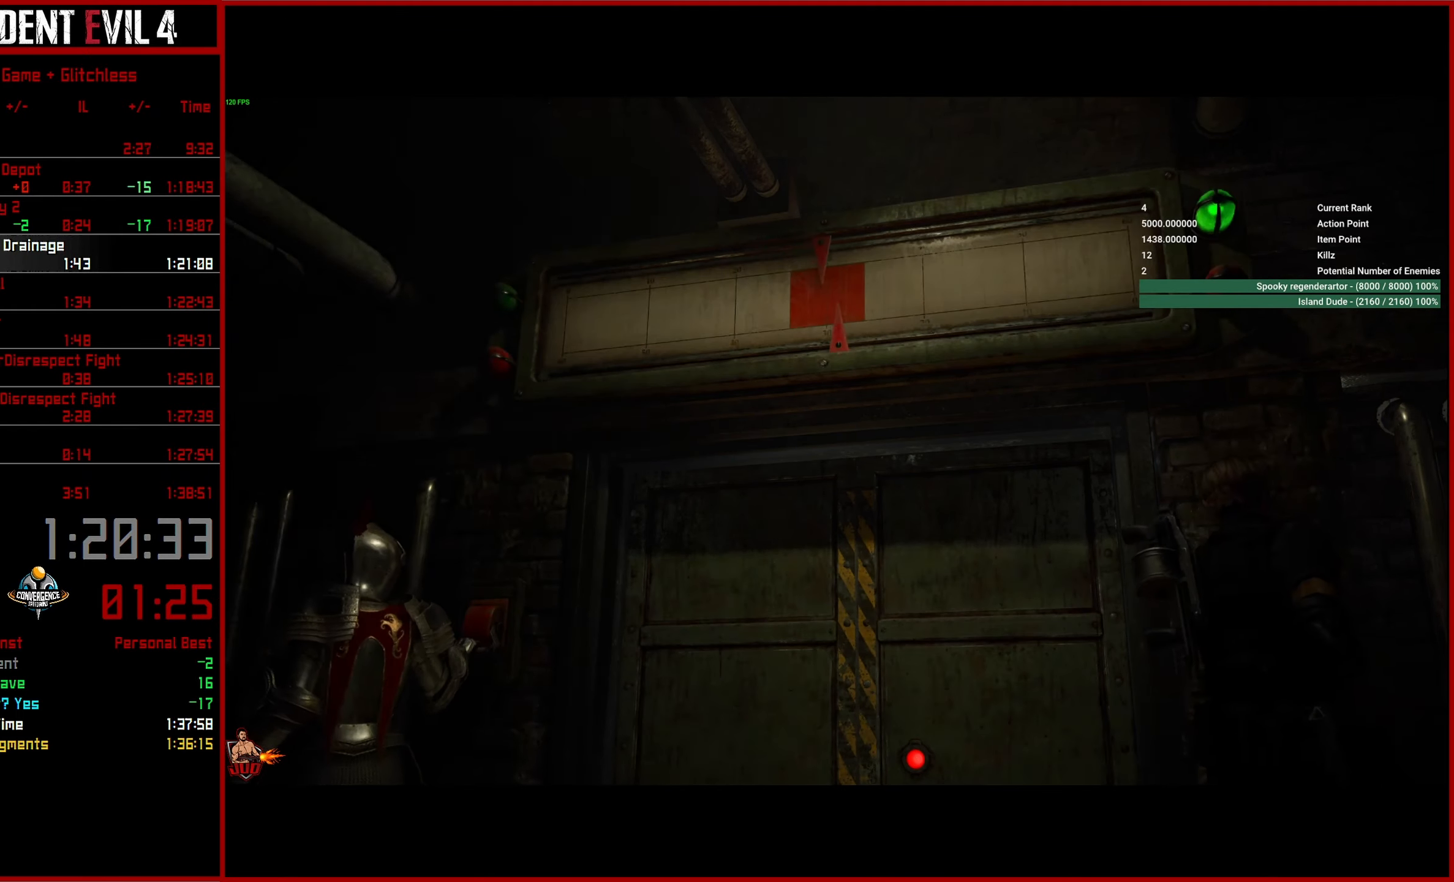
{"buttons": ["L3"], "left_stick": "up-left", "right_stick": "left", "events": [[316, "left_stick", "up-left"], [333, "right_stick", "left"], [416, "L3", "down"]]}
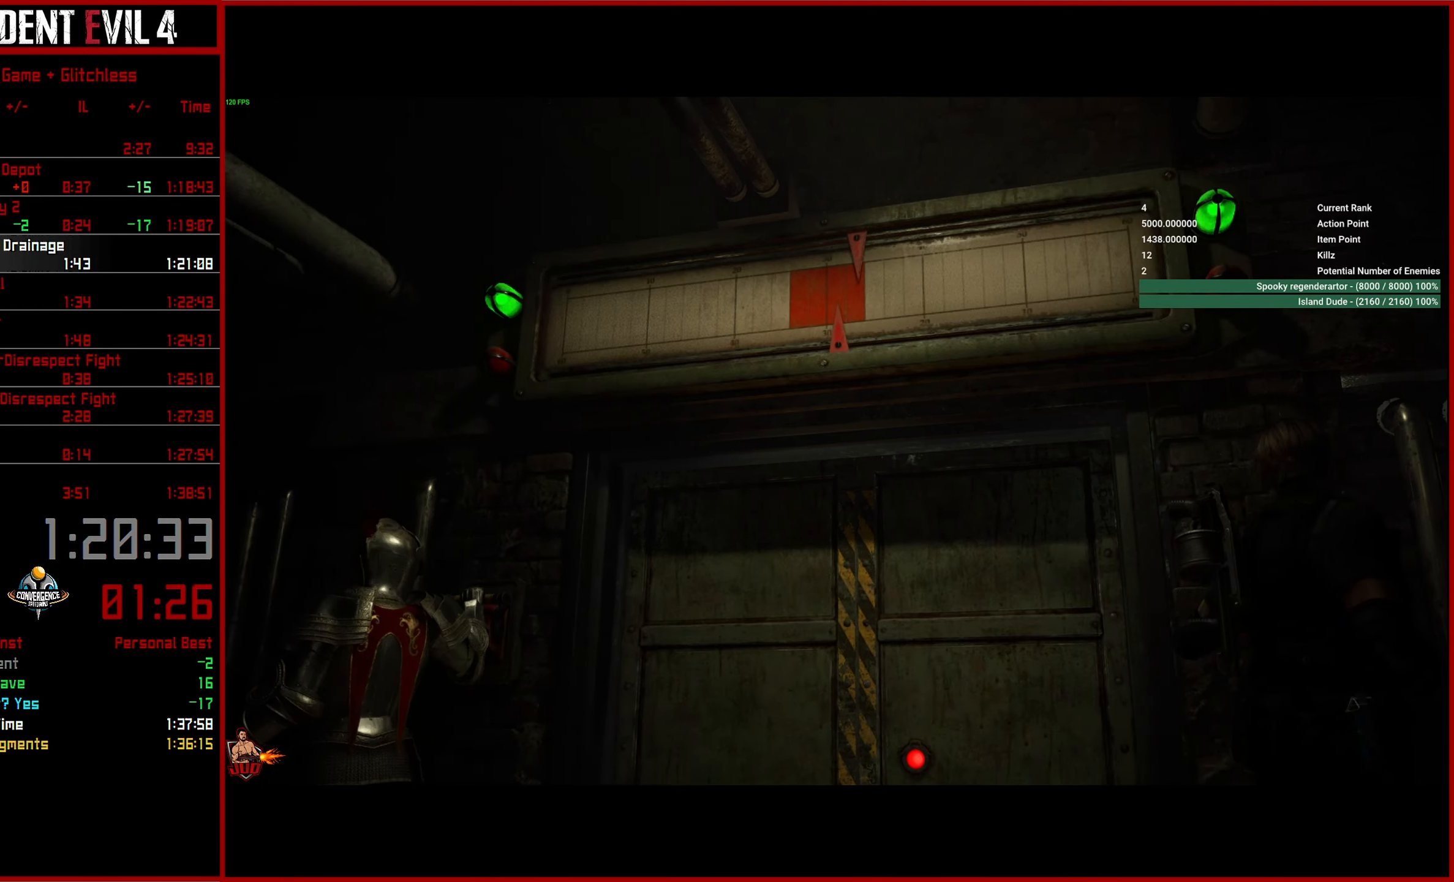
{"buttons": ["L3"], "left_stick": "up", "right_stick": "center", "events": [[16, "L3", "up"], [66, "right_stick", "center"], [100, "L3", "down"], [116, "right_stick", "left"], [200, "L3", "up"], [266, "L3", "down"], [366, "L3", "up"], [383, "right_stick", "center"], [433, "L3", "down"], [433, "left_stick", "up"]]}
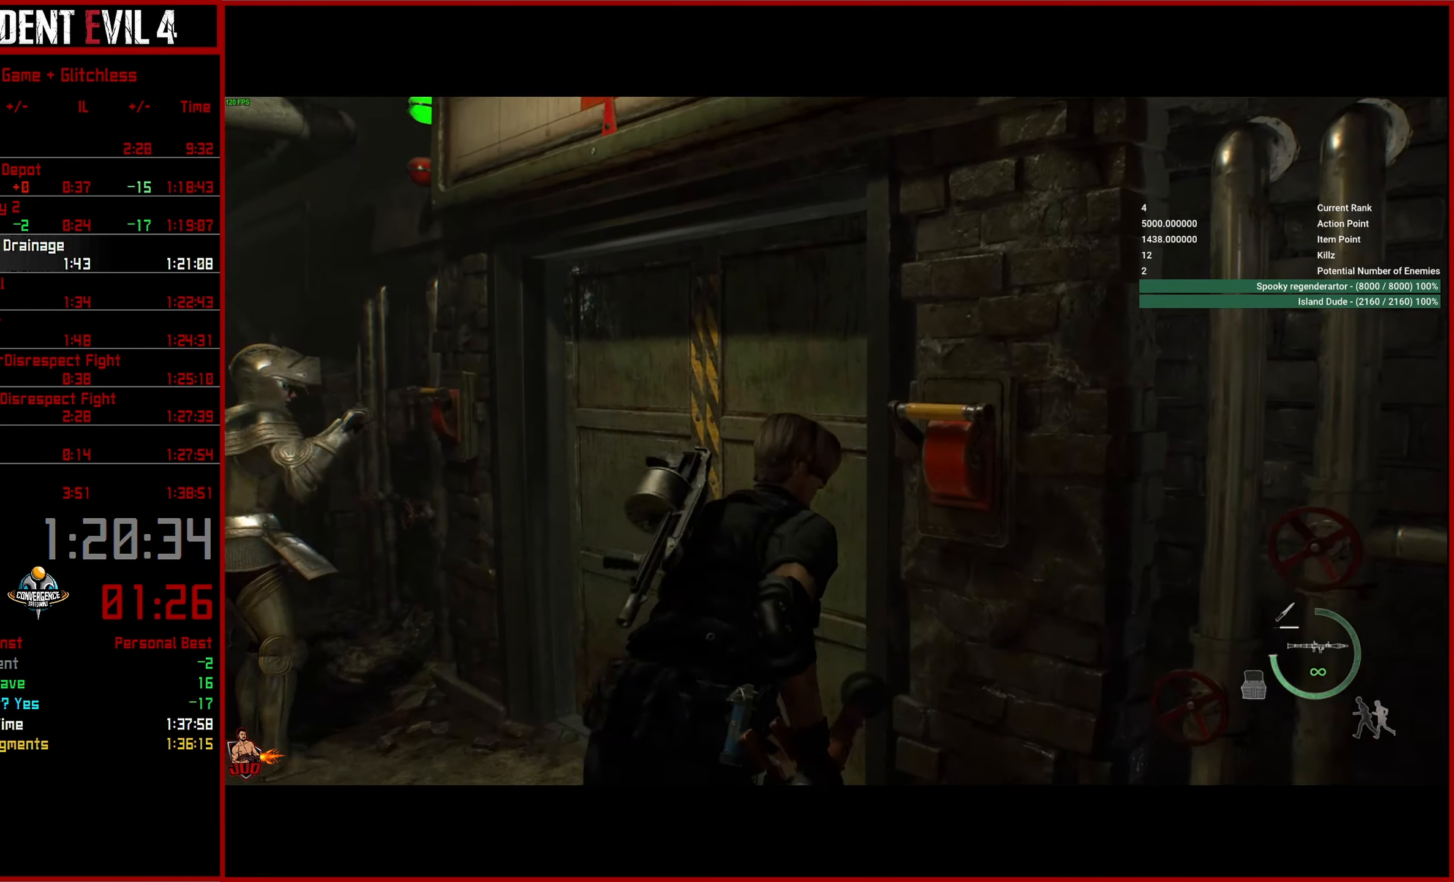
{"buttons": ["L3"], "left_stick": "up", "right_stick": "right", "events": [[33, "L3", "up"], [116, "L3", "down"], [116, "right_stick", "down-right"], [216, "L3", "up"], [316, "L3", "down"], [316, "right_stick", "right"], [416, "L3", "up"], [483, "L3", "down"]]}
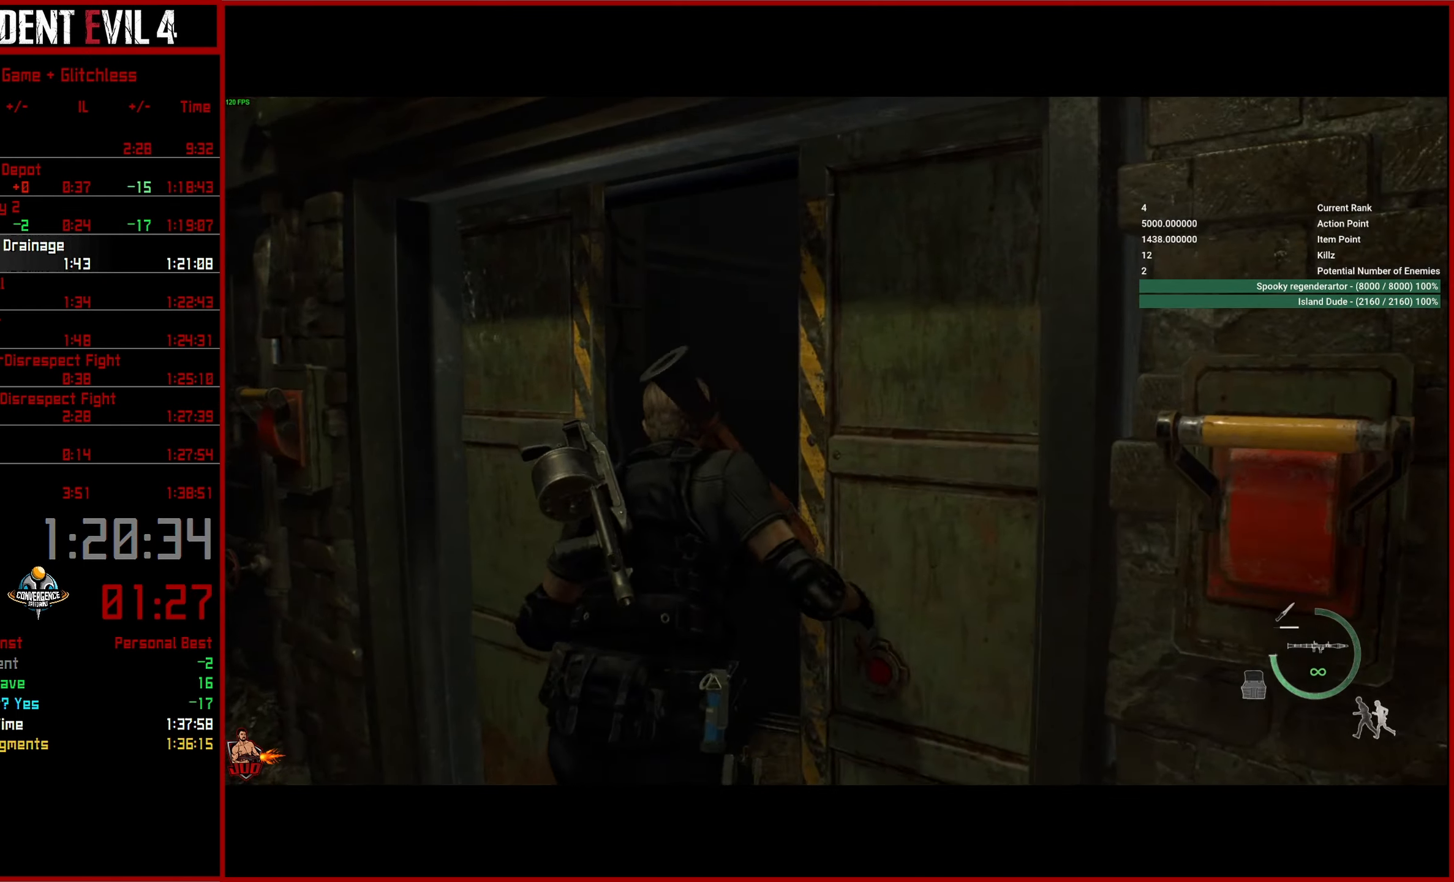
{"buttons": [], "left_stick": "up", "right_stick": "center", "events": [[83, "L3", "up"], [83, "left_stick", "up-right"], [166, "L3", "down"], [266, "L3", "up"], [266, "left_stick", "up"], [350, "L3", "down"], [366, "right_stick", "center"], [450, "L3", "up"]]}
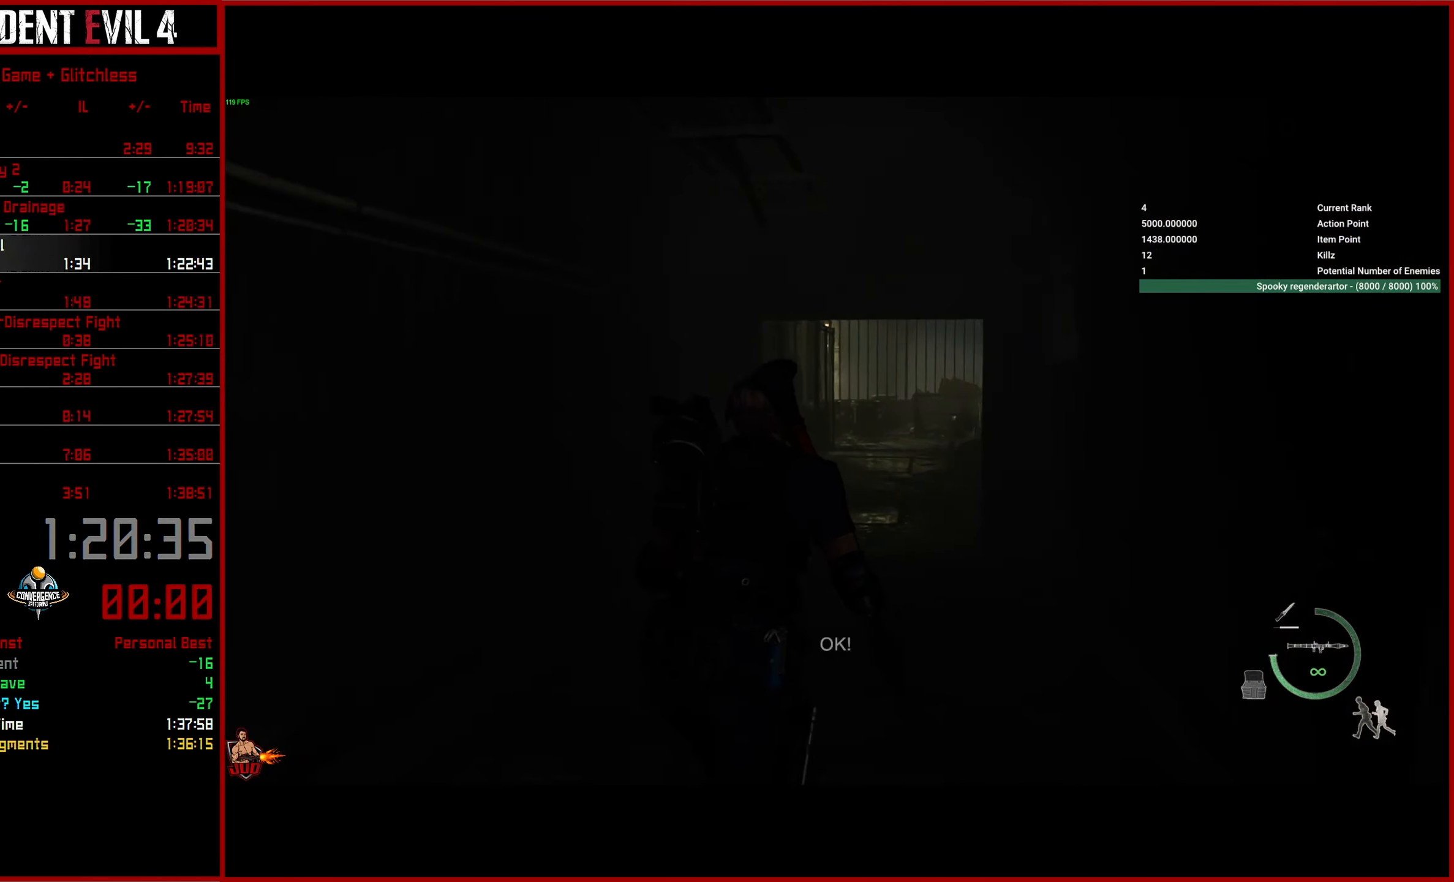
{"buttons": [], "left_stick": "up", "right_stick": "center", "events": [[16, "right_stick", "down-right"], [150, "right_stick", "center"]]}
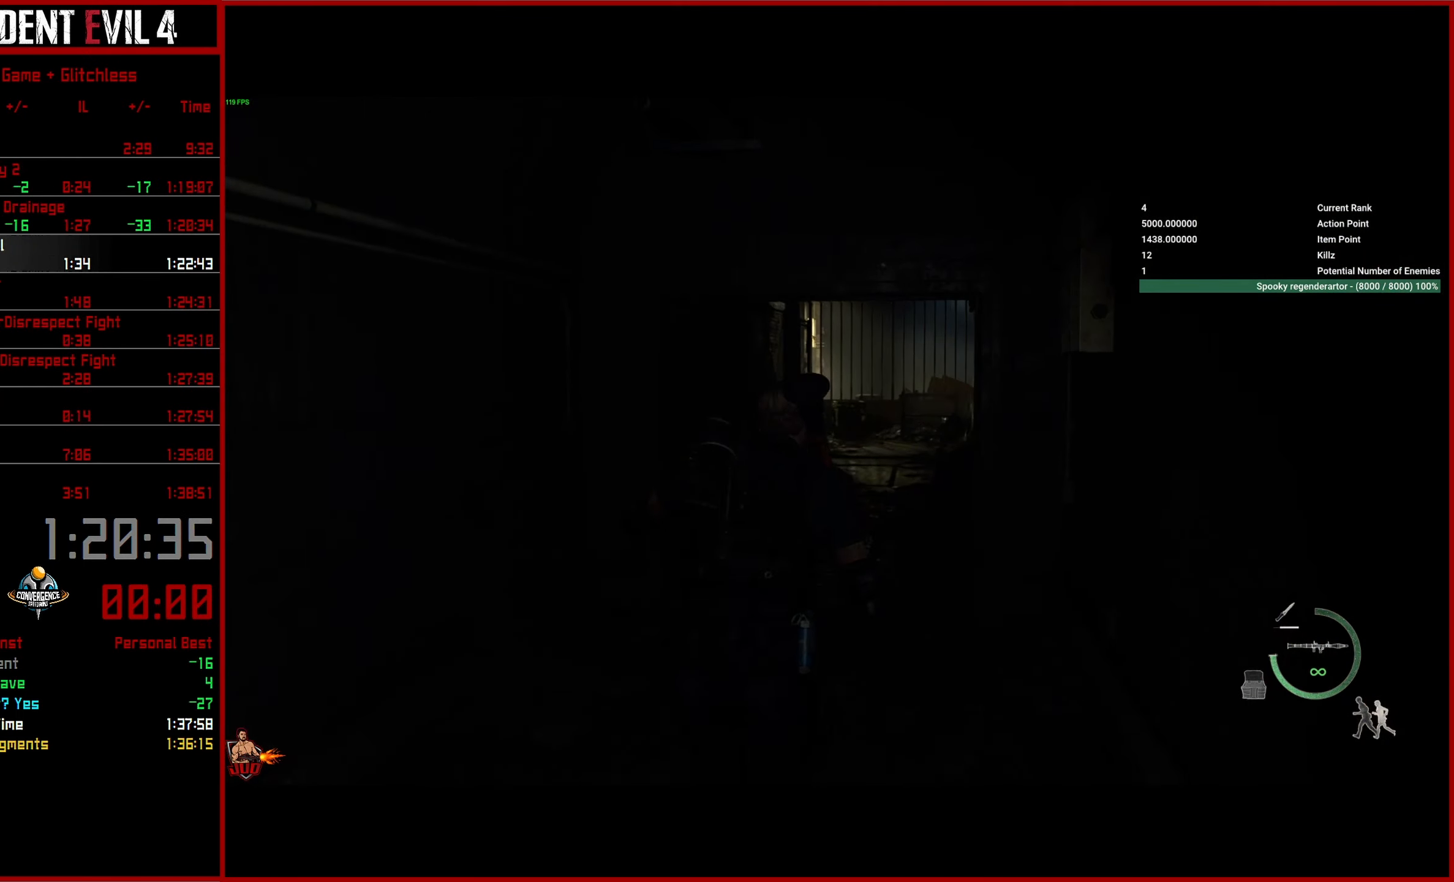
{"buttons": [], "left_stick": "up", "right_stick": "center", "events": []}
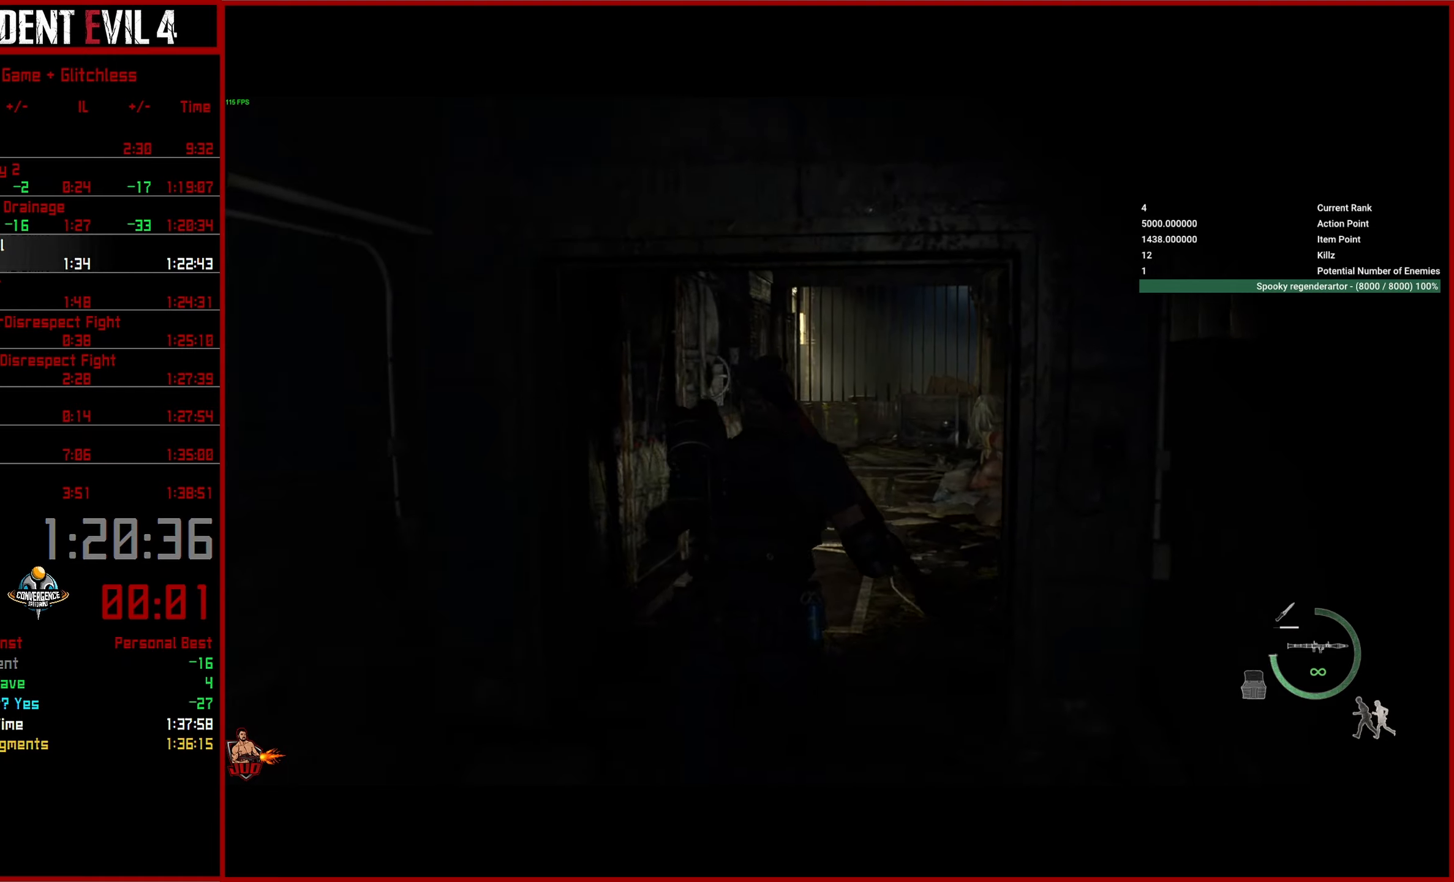
{"buttons": [], "left_stick": "up", "right_stick": "down-right", "events": [[167, "right_stick", "down-right"]]}
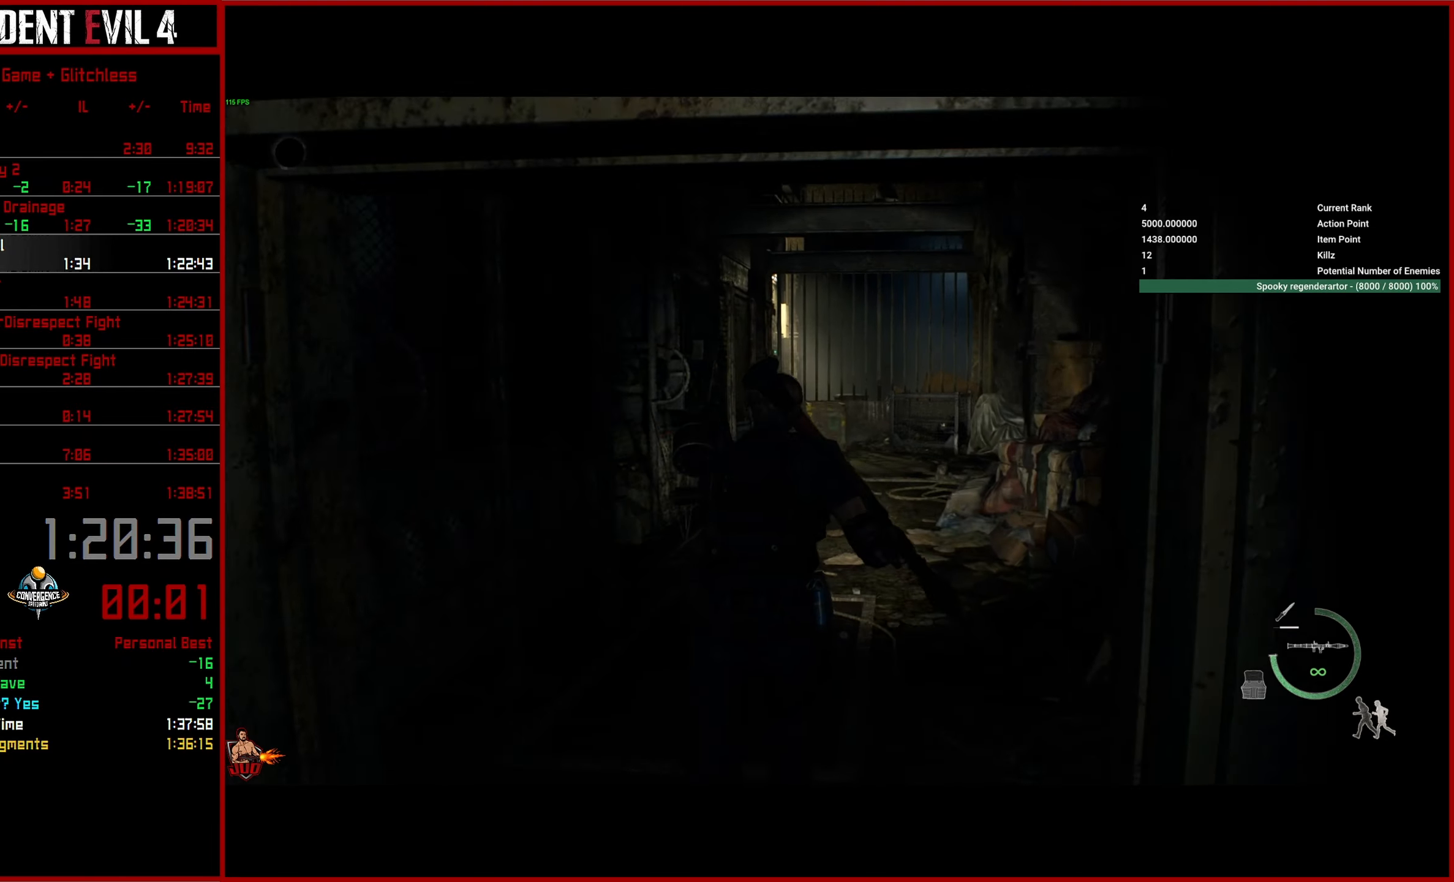
{"buttons": [], "left_stick": "up", "right_stick": "down-right", "events": []}
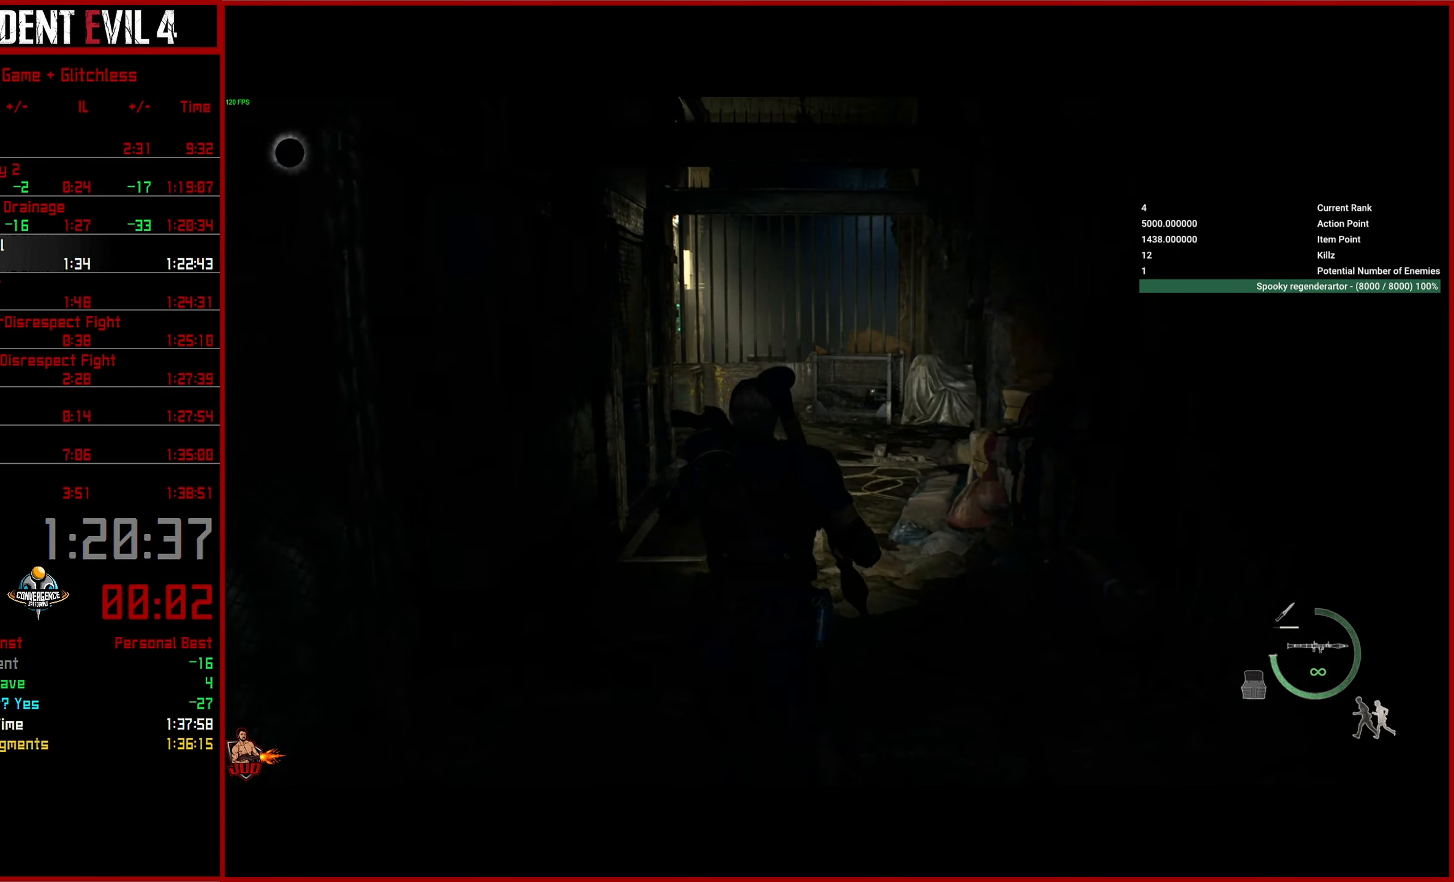
{"buttons": [], "left_stick": "up", "right_stick": "down-right", "events": []}
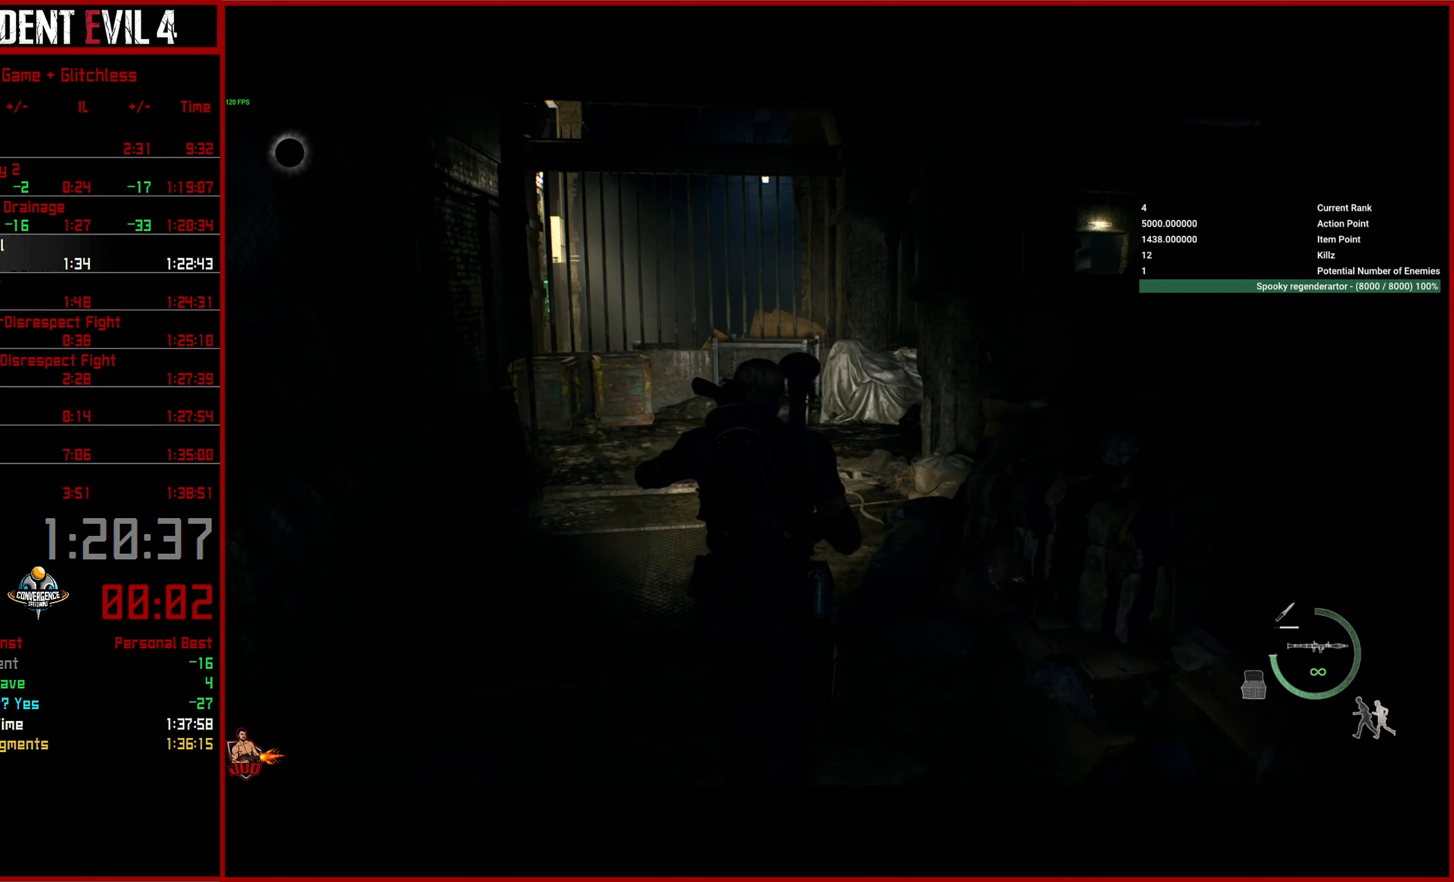
{"buttons": [], "left_stick": "up", "right_stick": "down-right", "events": []}
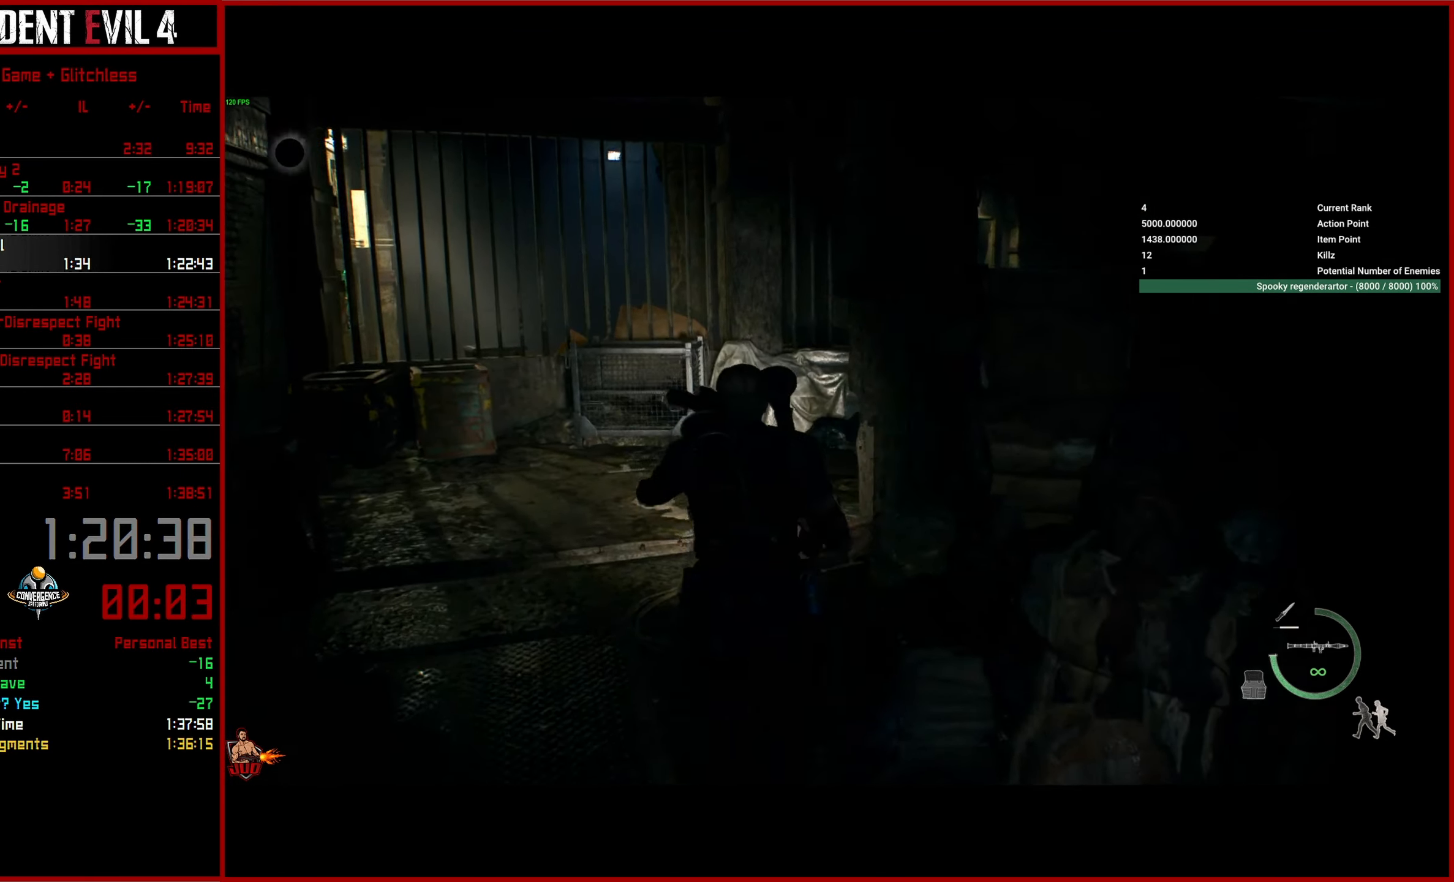
{"buttons": [], "left_stick": "up", "right_stick": "down-right", "events": []}